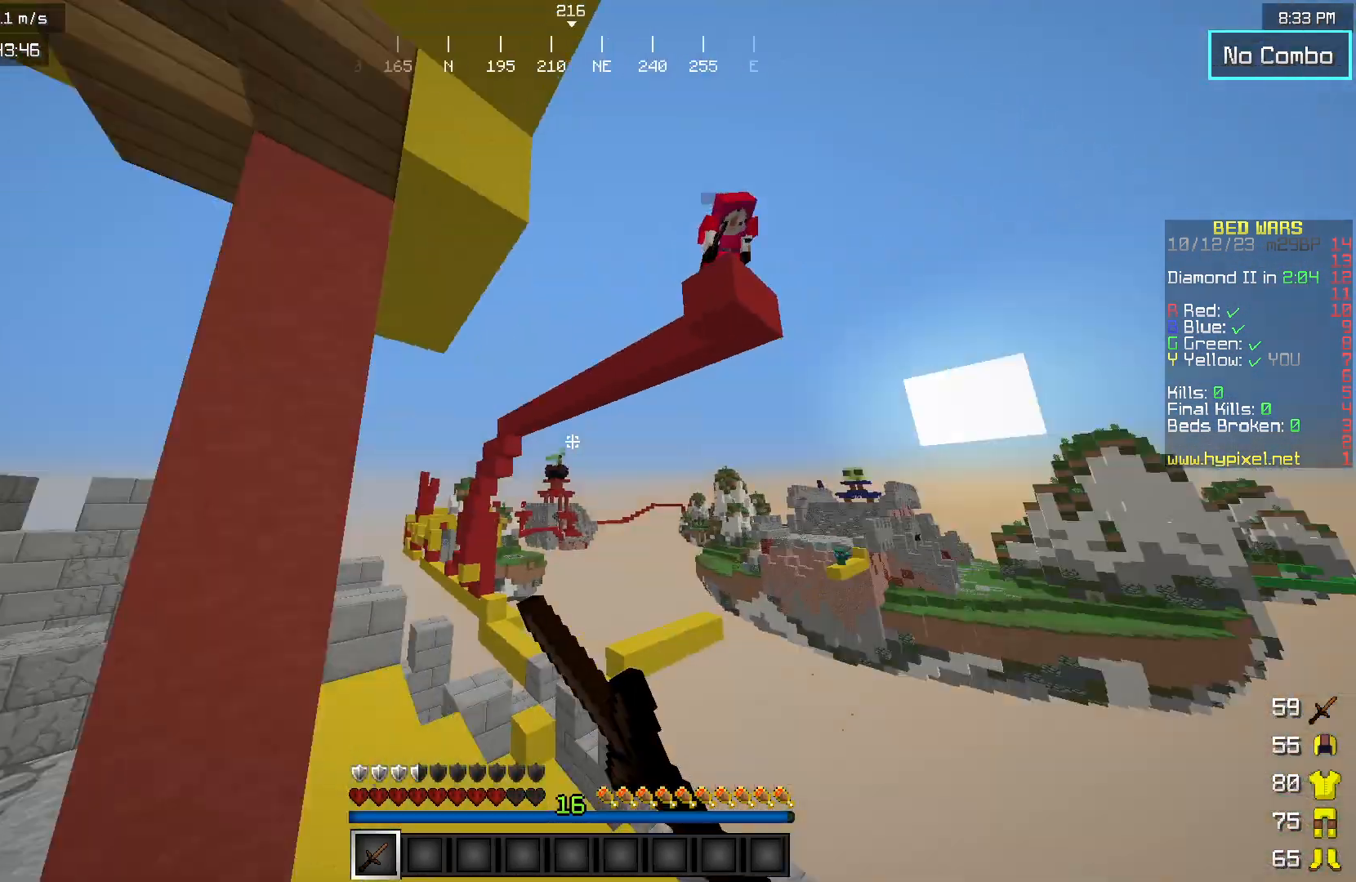
Gameplay with keyboard and mouse; each line is a JSON object with the keys and mouse buttons held at the frame after it. "events" lists presses ("down") and releases ("up") of "a", "d", "s", "w", "mouse_left" and "mouse_right" between this image and that frame as [ms after this image, input, new state], when the widget could be followed in between. "mouse_left", "mouse_right" = the "left", "right" buttons of the "mouse" list. No other keys are recorded. Fast repeated clicks can show as one long hold. Mouse movement is not recorded.
{"keys": ["a", "w"], "mouse": [], "events": [[233, "mouse_left", "up"], [317, "mouse_right", "down"], [367, "mouse_left", "down"], [450, "mouse_left", "up"], [483, "mouse_right", "up"]]}
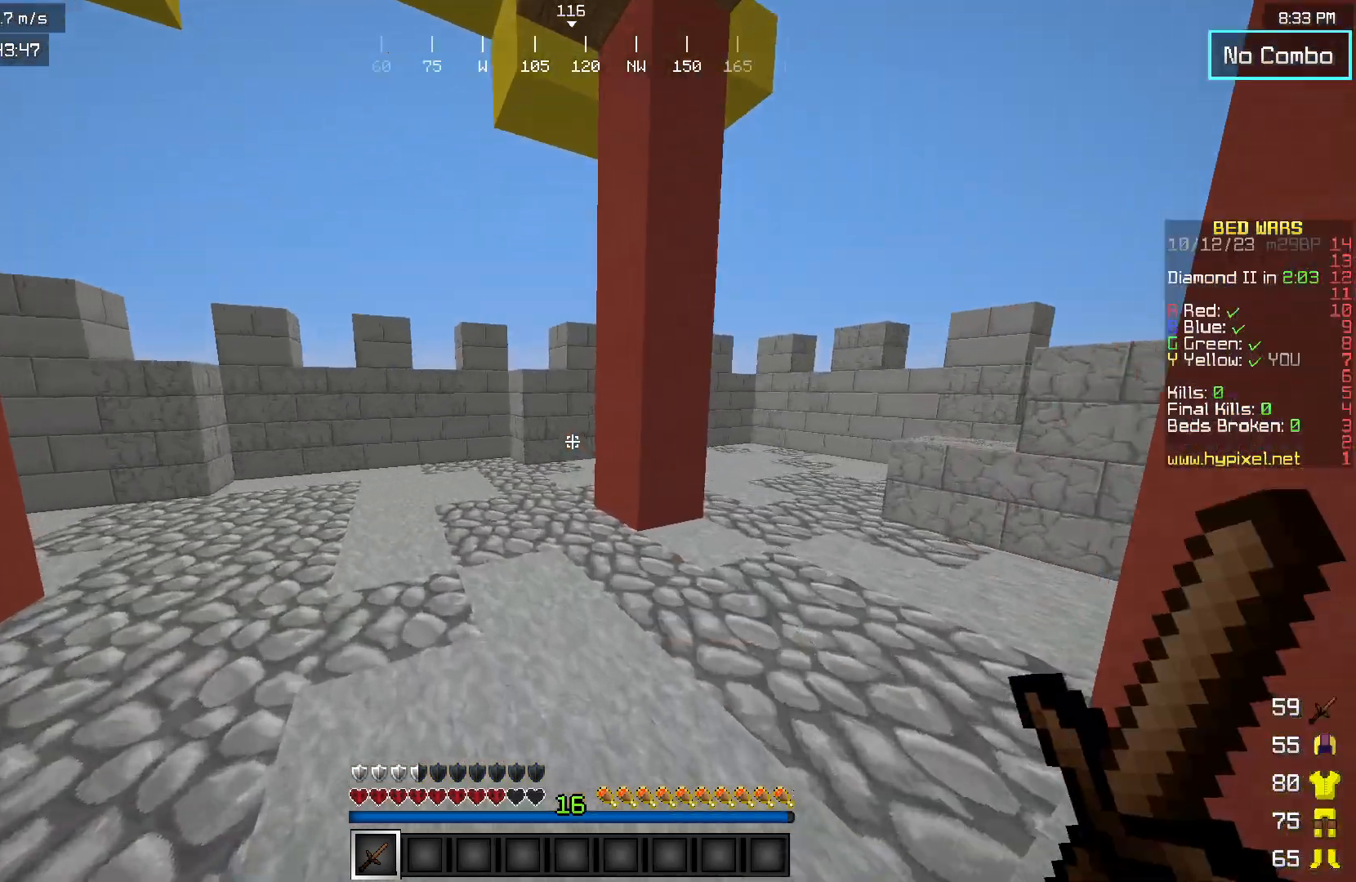
{"keys": ["w"], "mouse": ["left"], "events": [[267, "mouse_left", "down"], [450, "a", "up"]]}
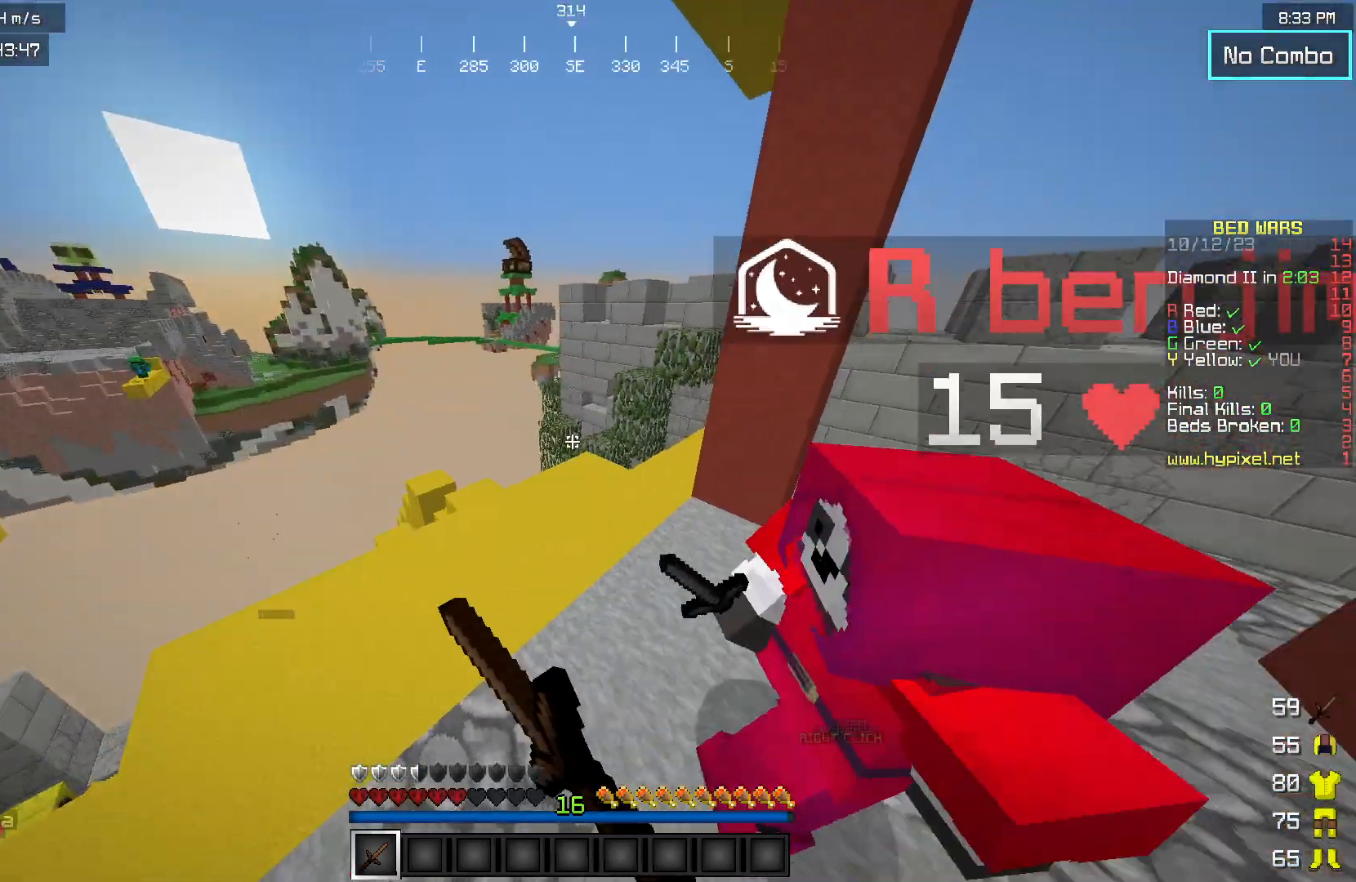
{"keys": ["d", "w"], "mouse": ["left", "right"], "events": [[17, "d", "down"], [283, "mouse_left", "up"], [283, "mouse_right", "down"], [400, "mouse_left", "down"]]}
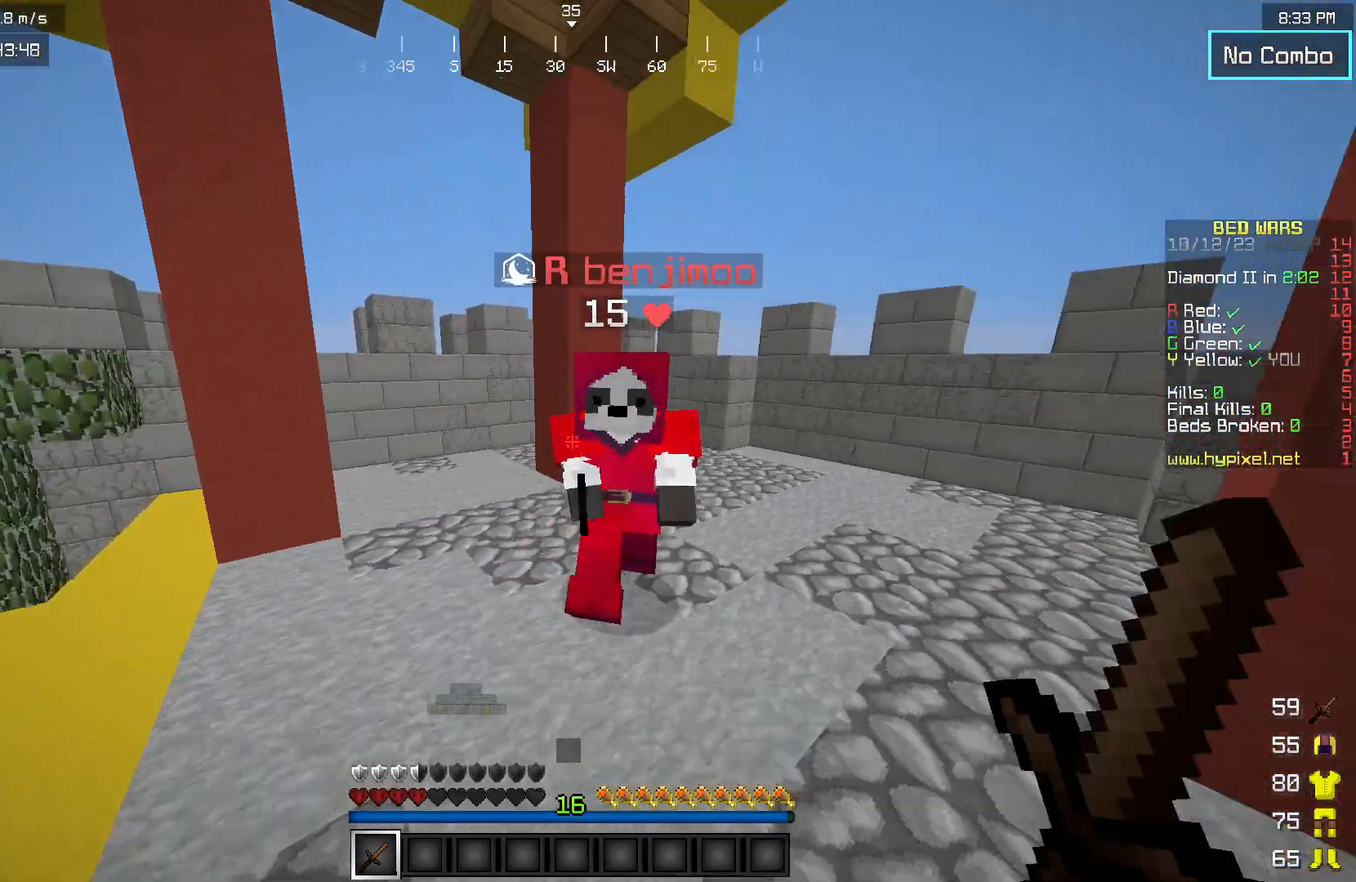
{"keys": ["d", "w"], "mouse": ["right"], "events": [[67, "mouse_left", "up"], [100, "mouse_right", "up"], [167, "mouse_left", "down"], [433, "mouse_left", "up"], [433, "mouse_right", "down"]]}
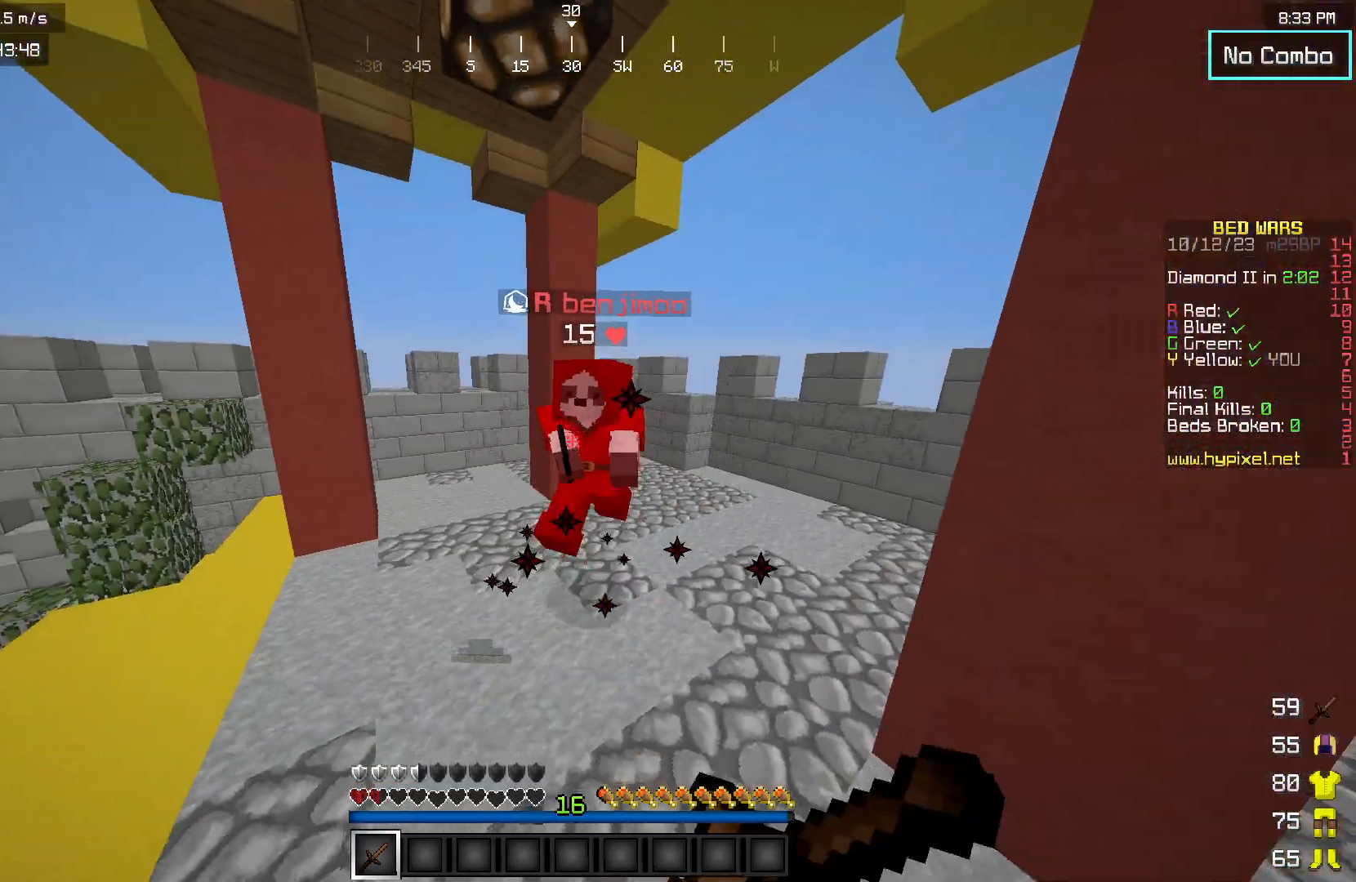
{"keys": ["w"], "mouse": [], "events": [[83, "mouse_right", "up"], [100, "mouse_left", "down"], [200, "mouse_left", "up"], [350, "d", "up"]]}
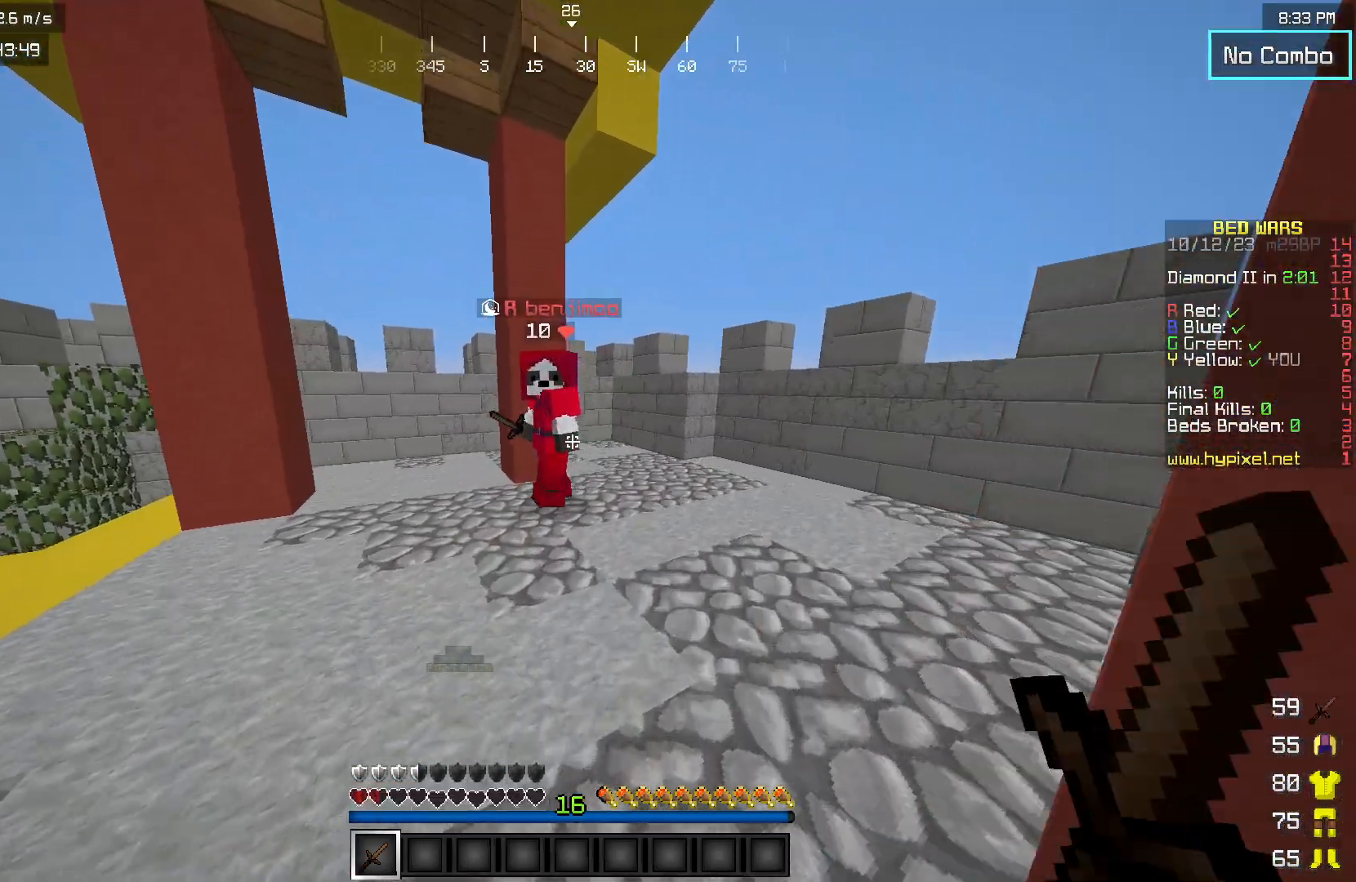
{"keys": ["d", "w"], "mouse": [], "events": [[33, "d", "down"], [167, "mouse_left", "down"], [483, "mouse_left", "up"]]}
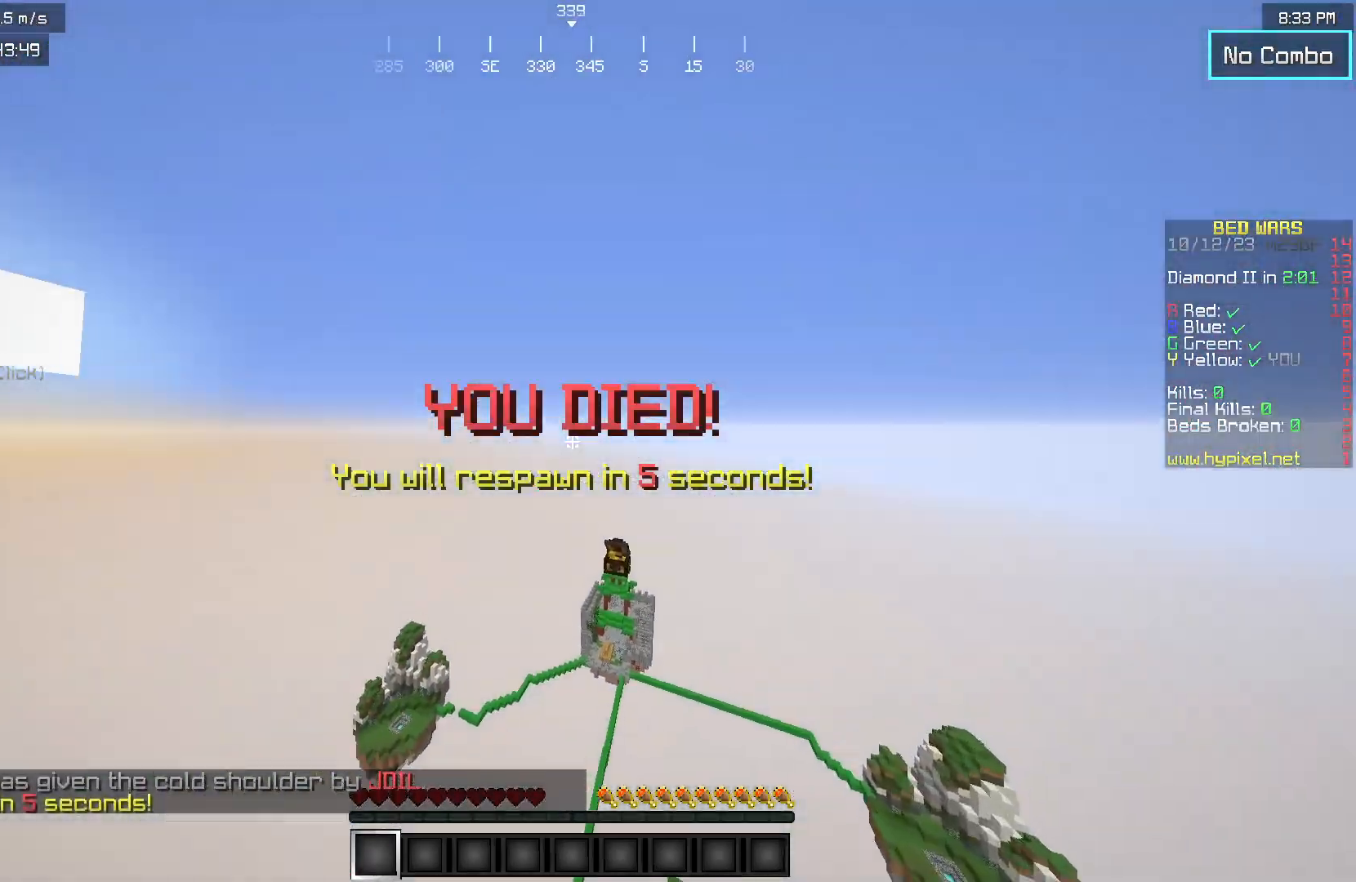
{"keys": [], "mouse": [], "events": [[150, "d", "up"], [200, "w", "up"]]}
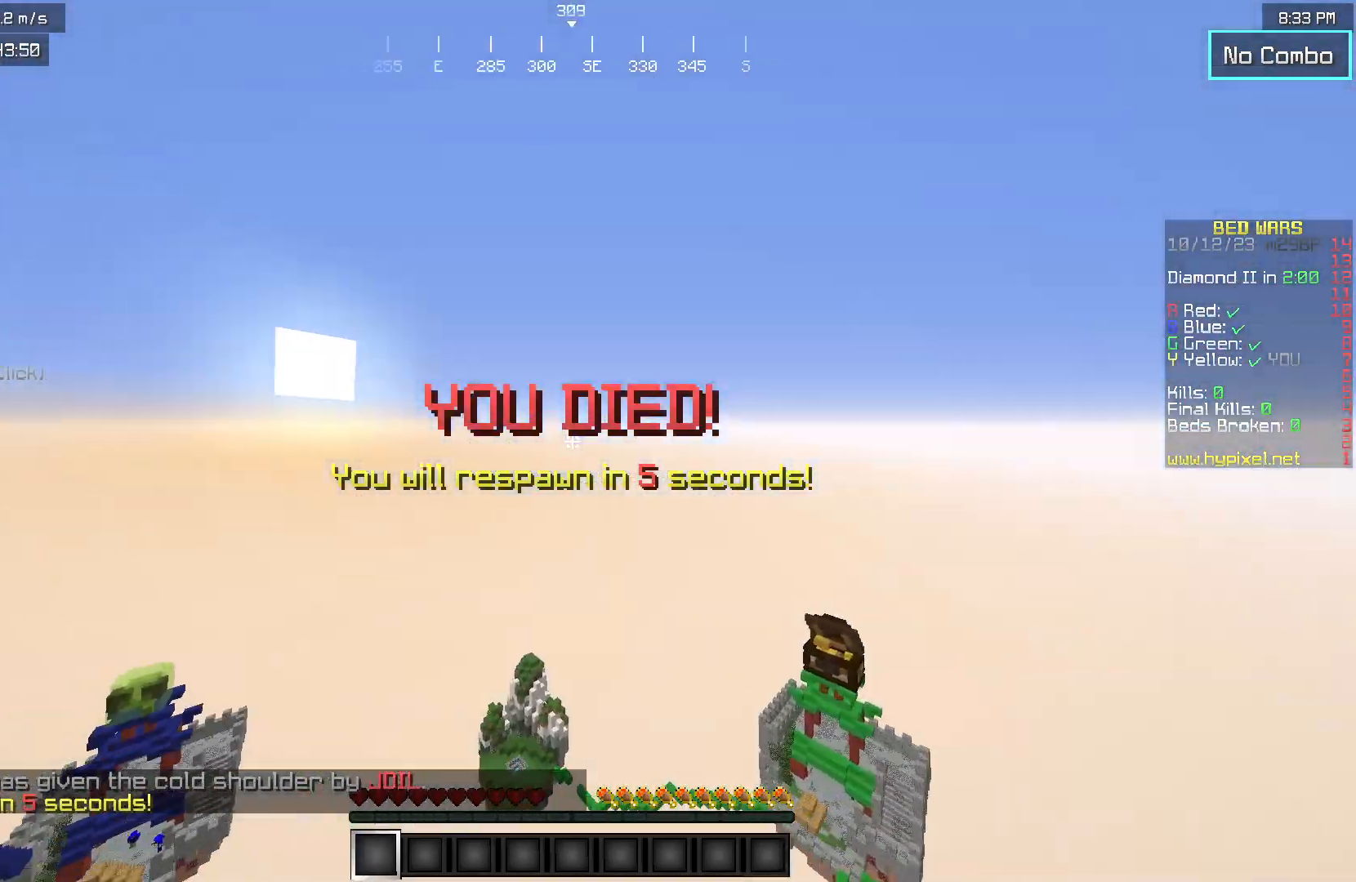
{"keys": [], "mouse": [], "events": []}
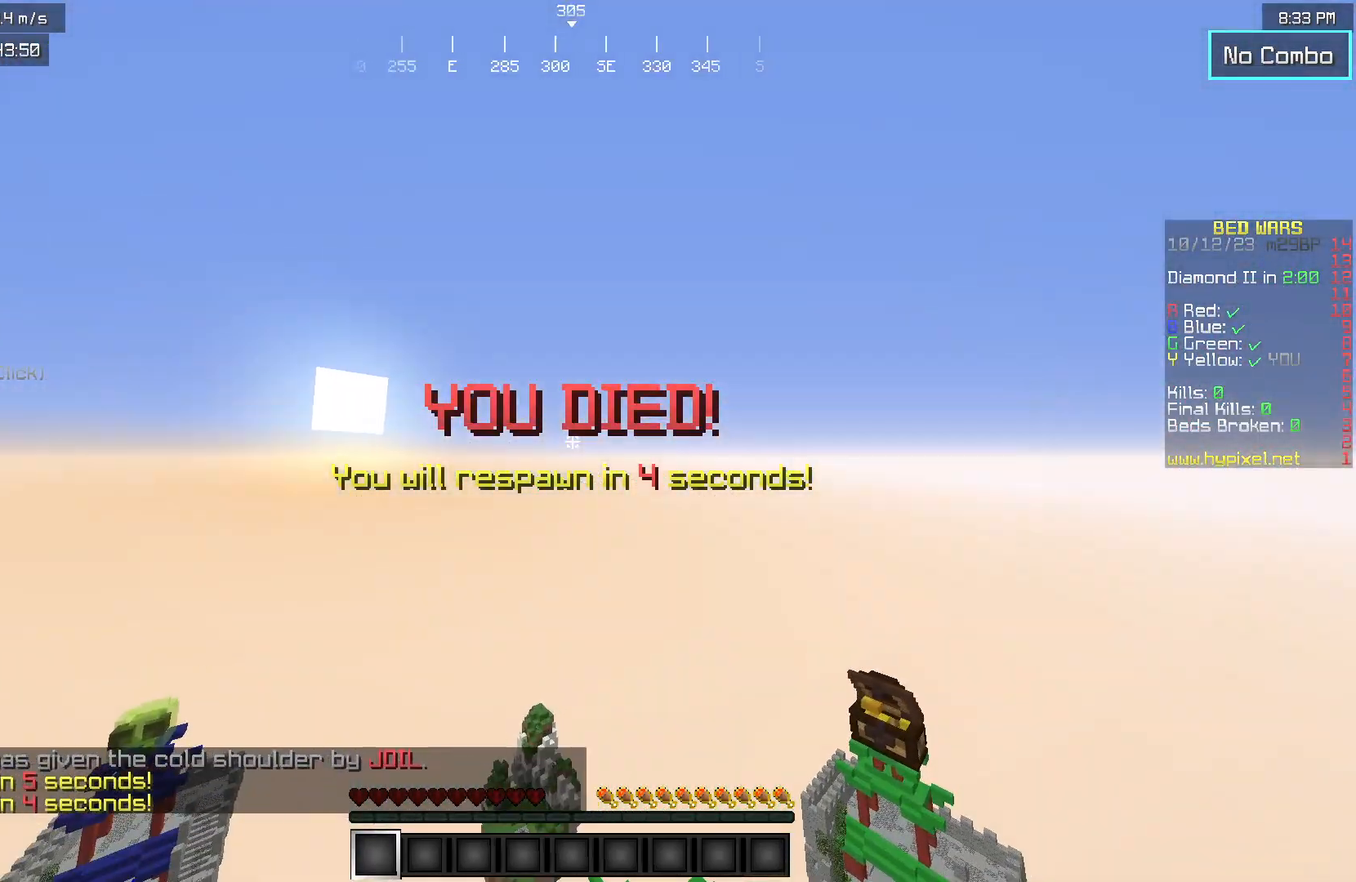
{"keys": [], "mouse": [], "events": []}
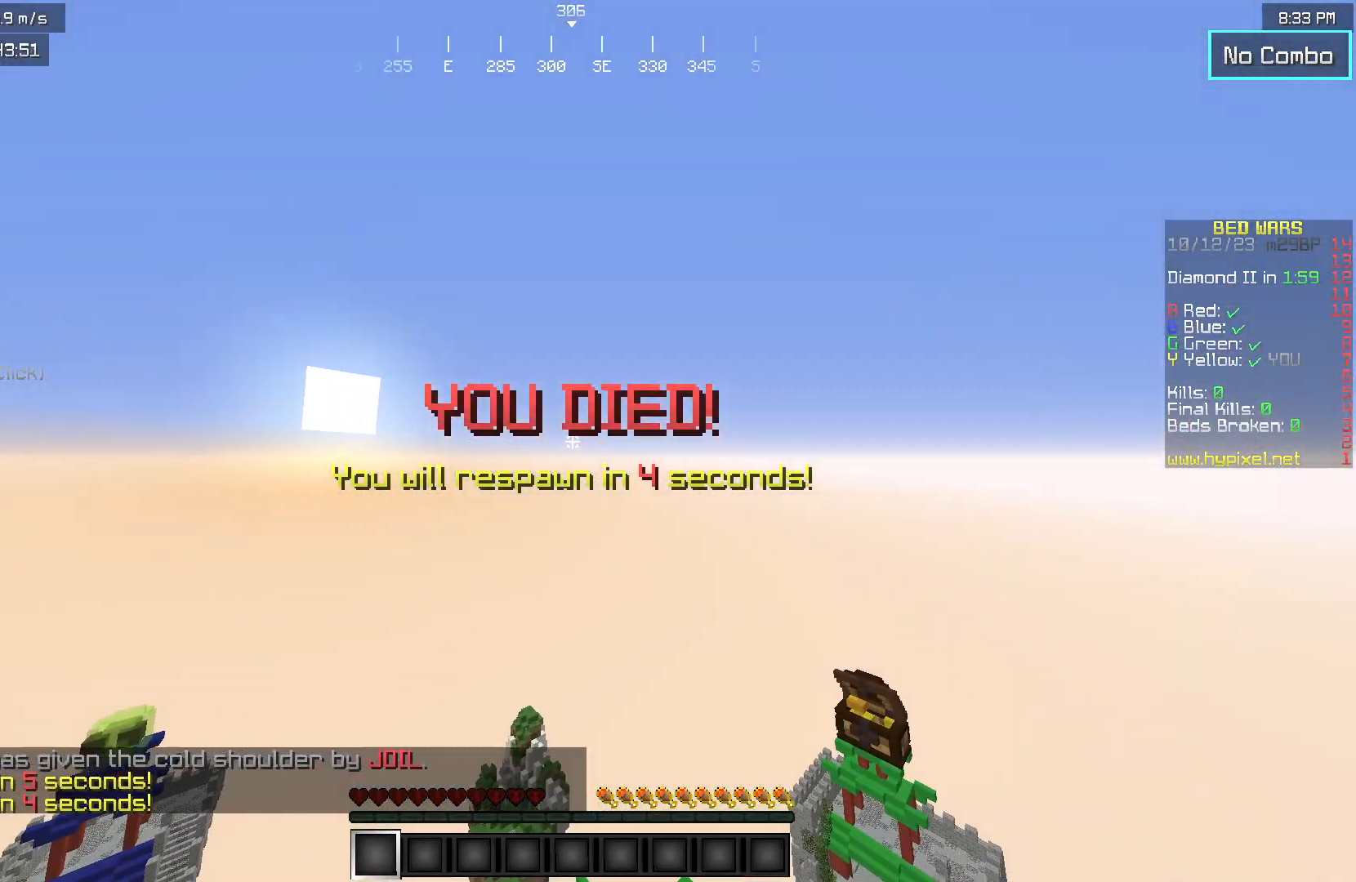
{"keys": [], "mouse": [], "events": []}
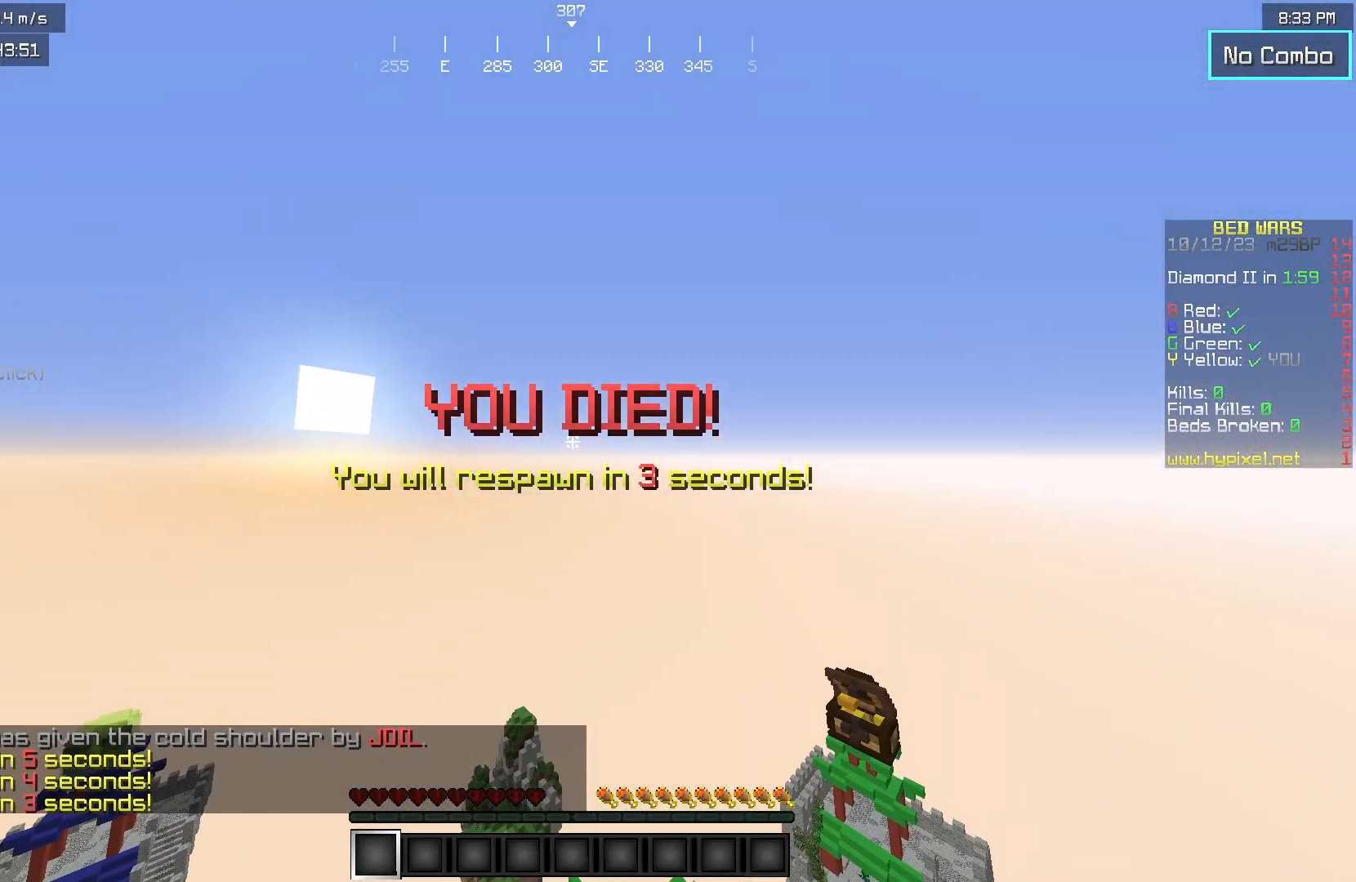
{"keys": [], "mouse": [], "events": []}
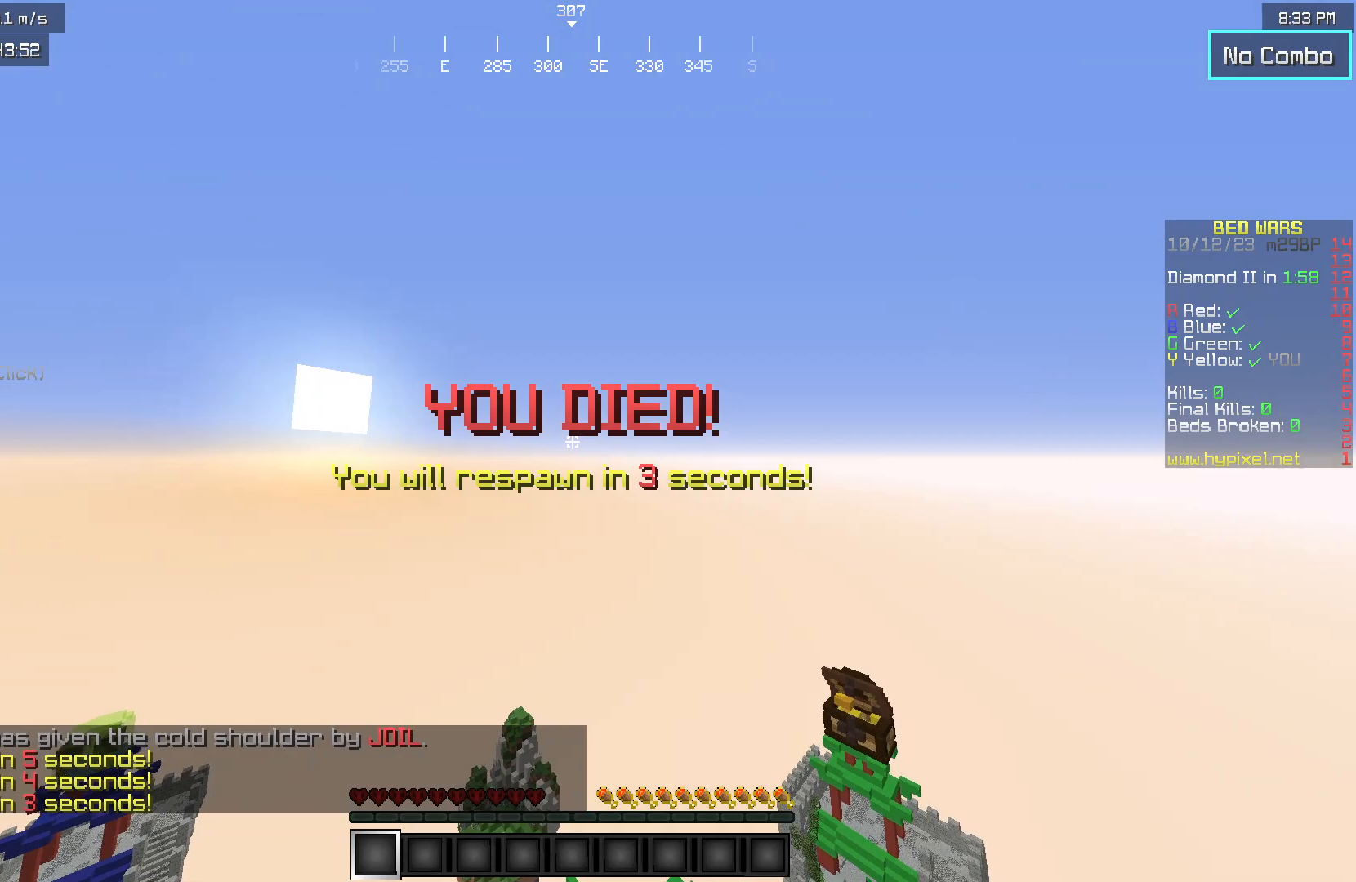
{"keys": [], "mouse": [], "events": []}
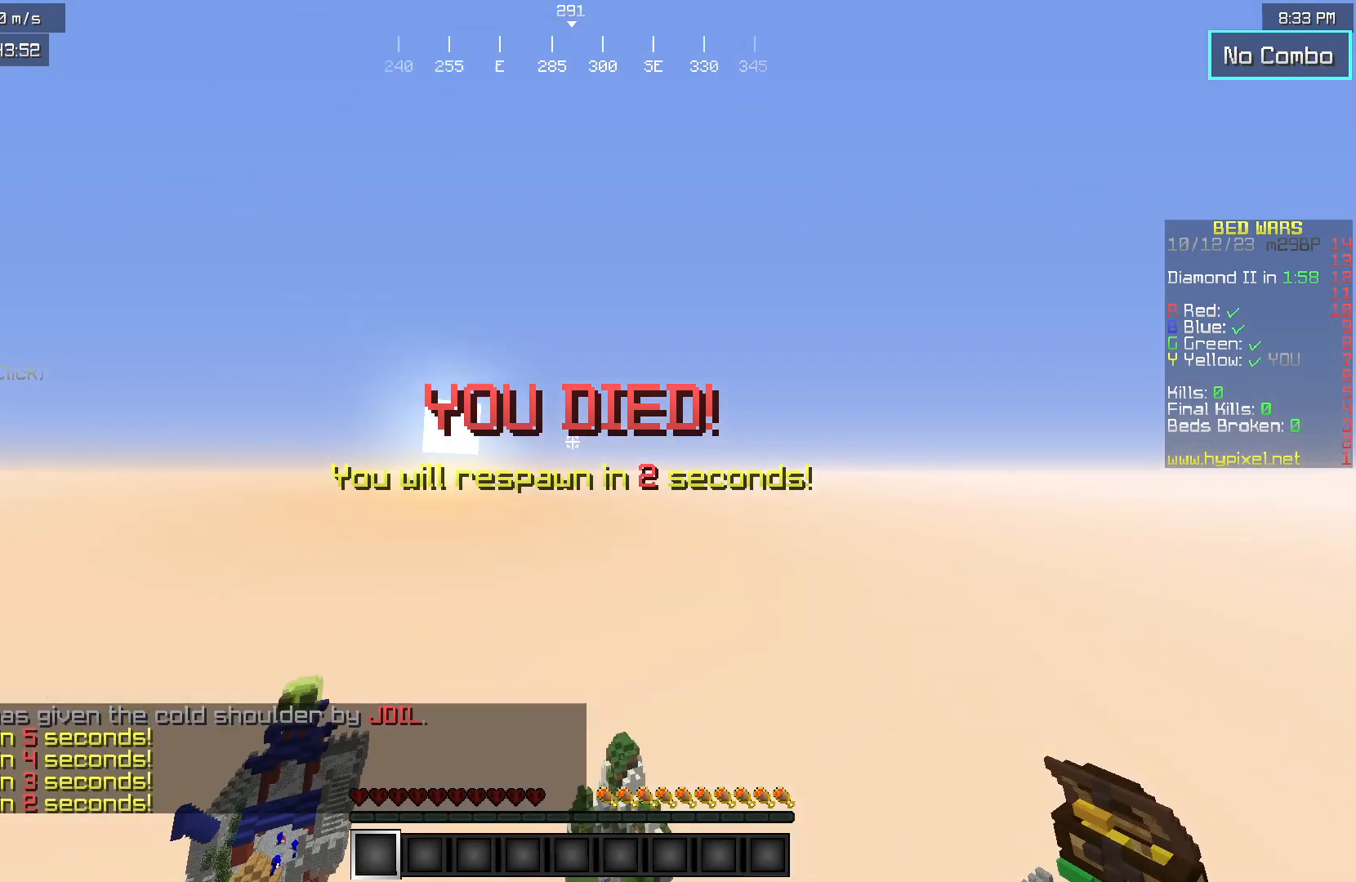
{"keys": [], "mouse": [], "events": []}
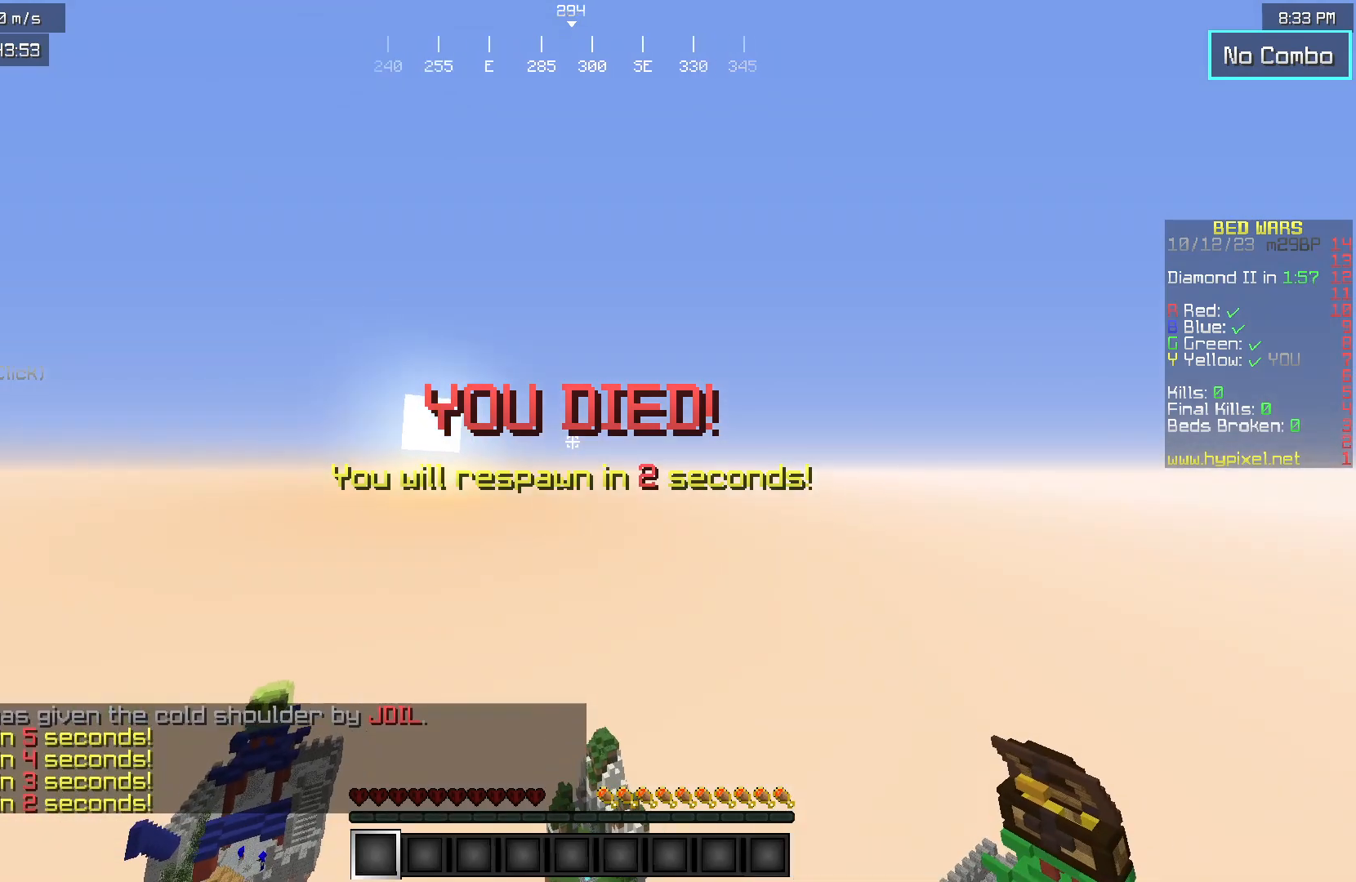
{"keys": [], "mouse": [], "events": []}
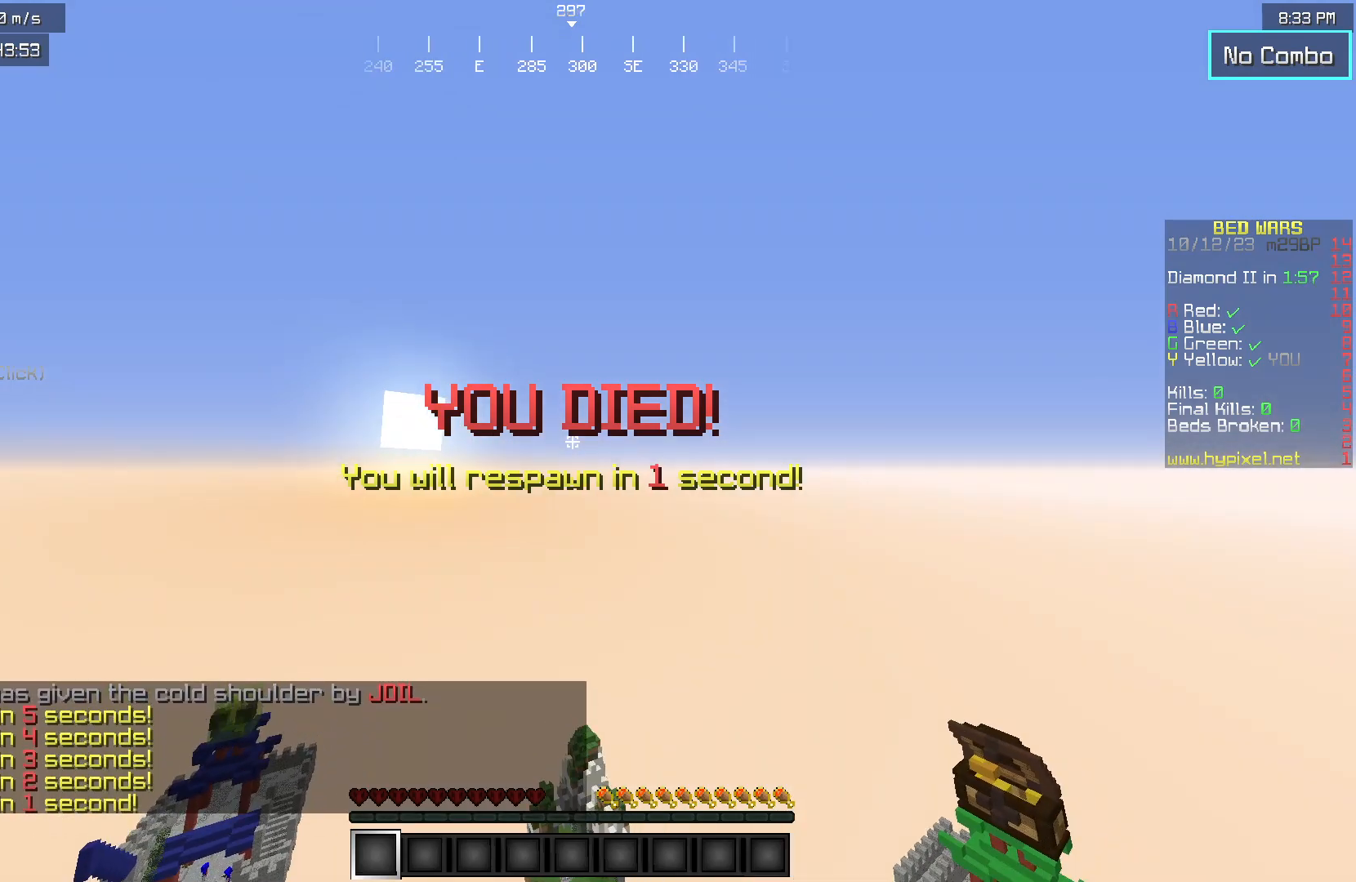
{"keys": [], "mouse": [], "events": []}
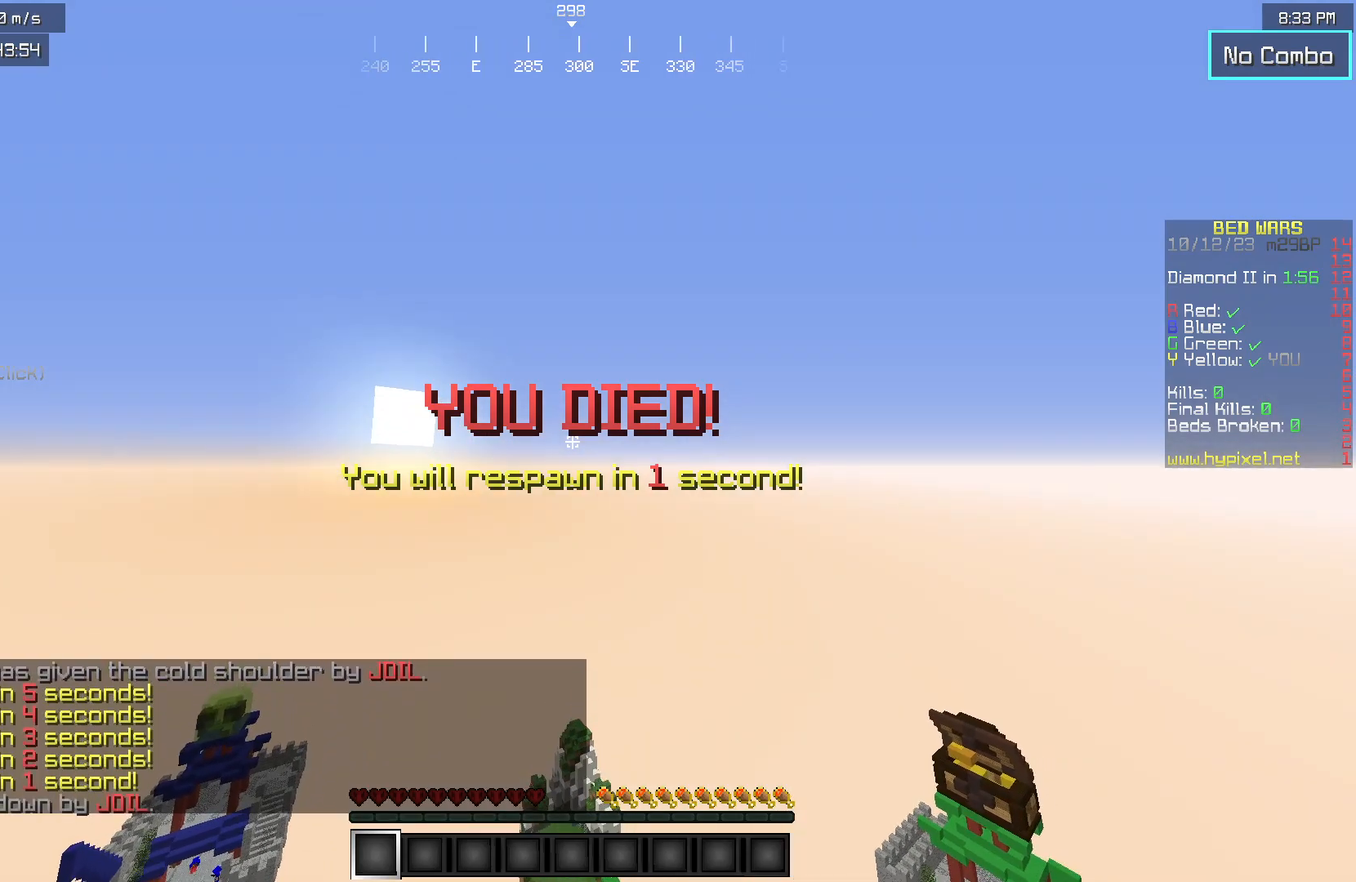
{"keys": ["s"], "mouse": [], "events": [[400, "s", "down"]]}
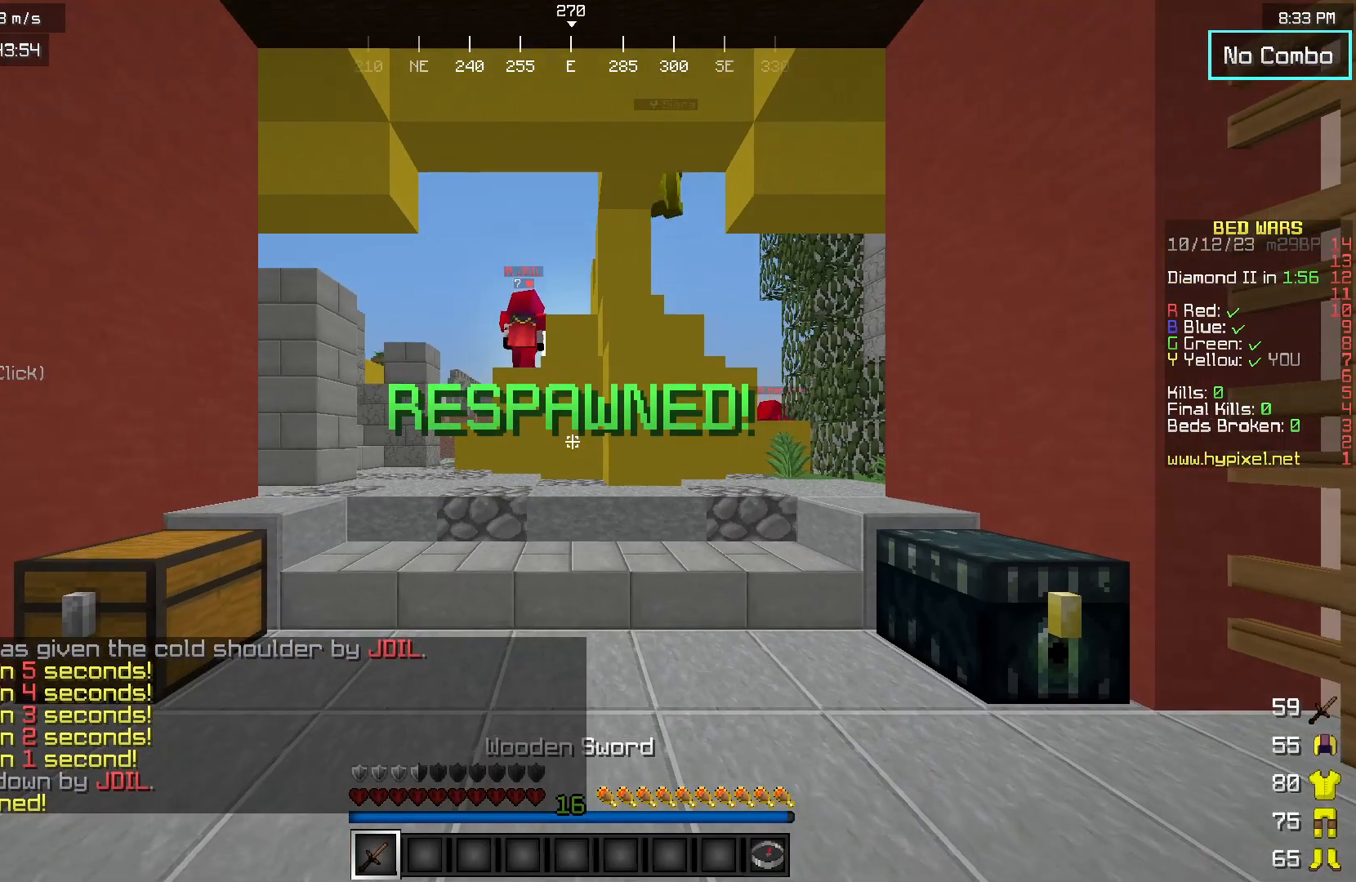
{"keys": ["w"], "mouse": [], "events": [[17, "s", "up"], [67, "w", "down"]]}
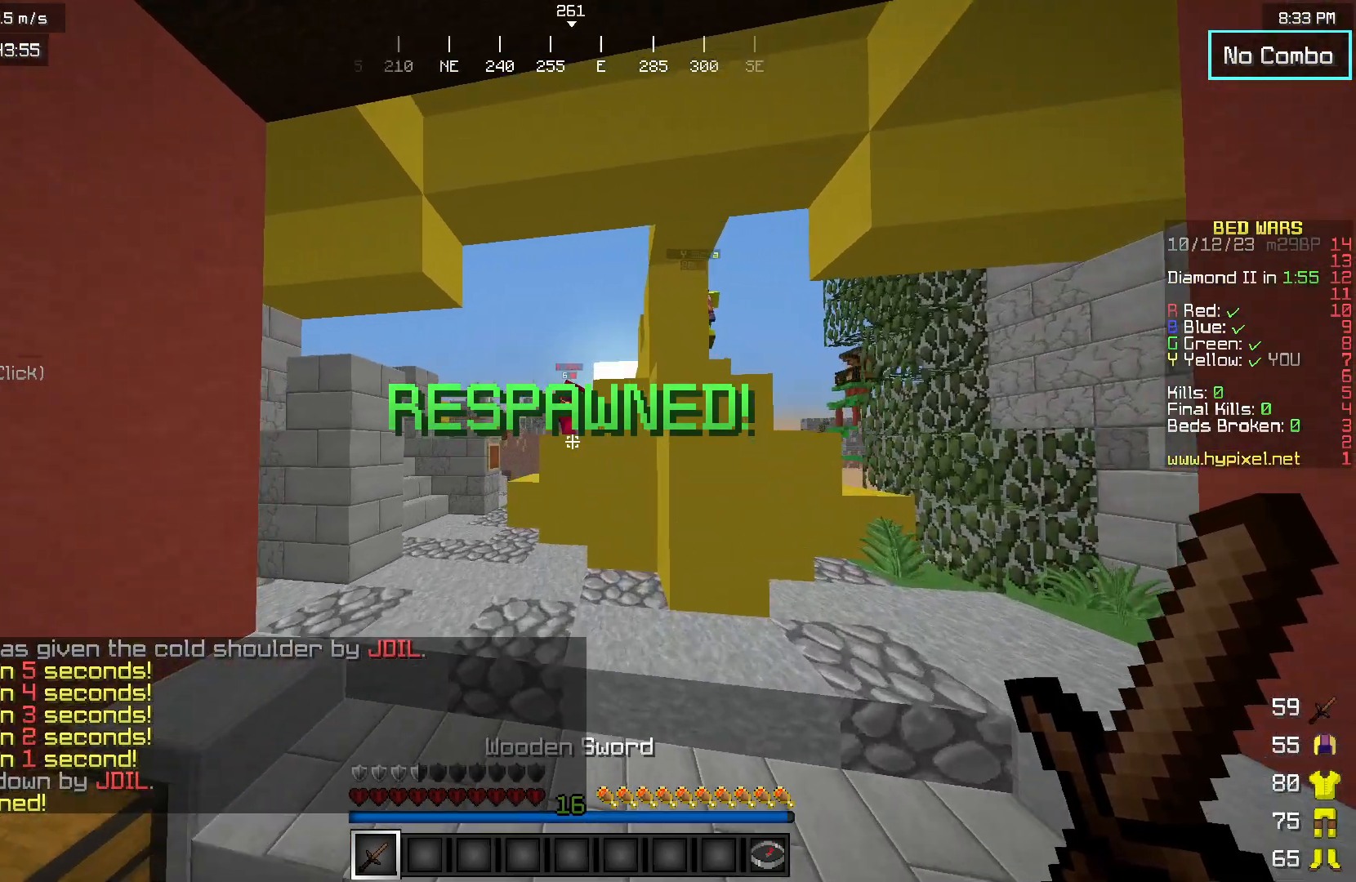
{"keys": ["a", "w"], "mouse": [], "events": [[250, "a", "down"]]}
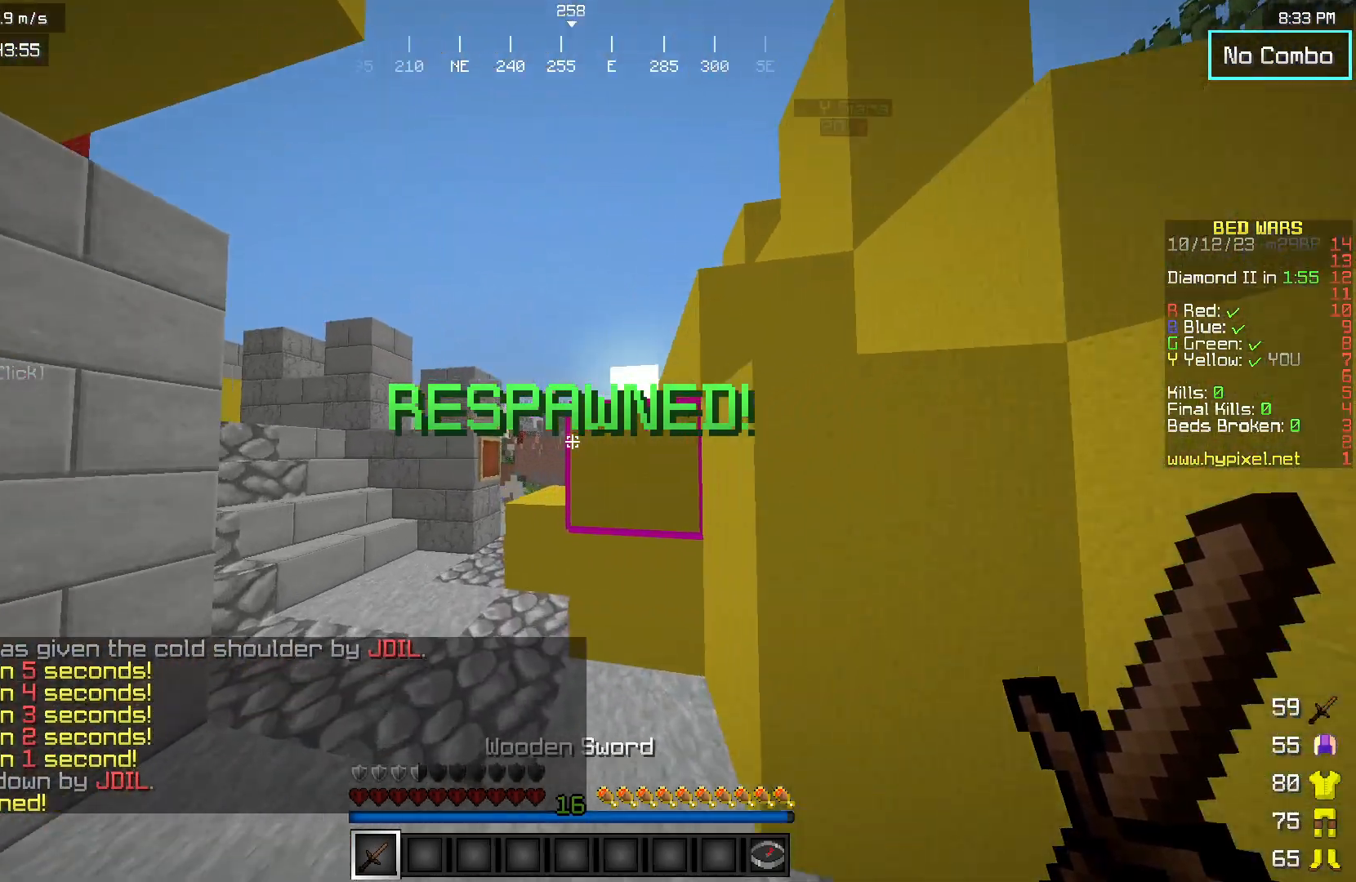
{"keys": ["w"], "mouse": [], "events": [[267, "a", "up"]]}
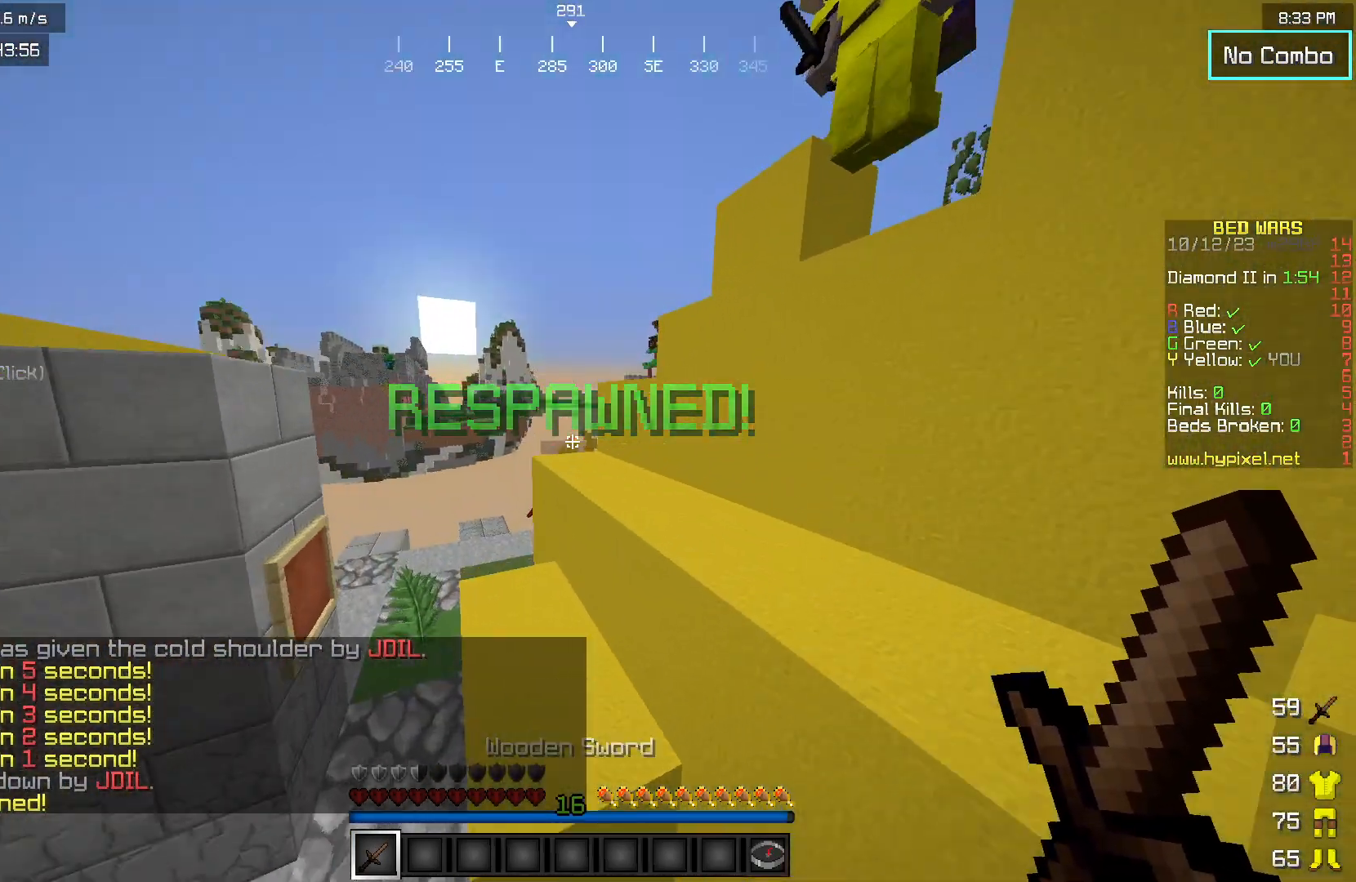
{"keys": ["w"], "mouse": [], "events": [[267, "a", "down"], [400, "a", "up"]]}
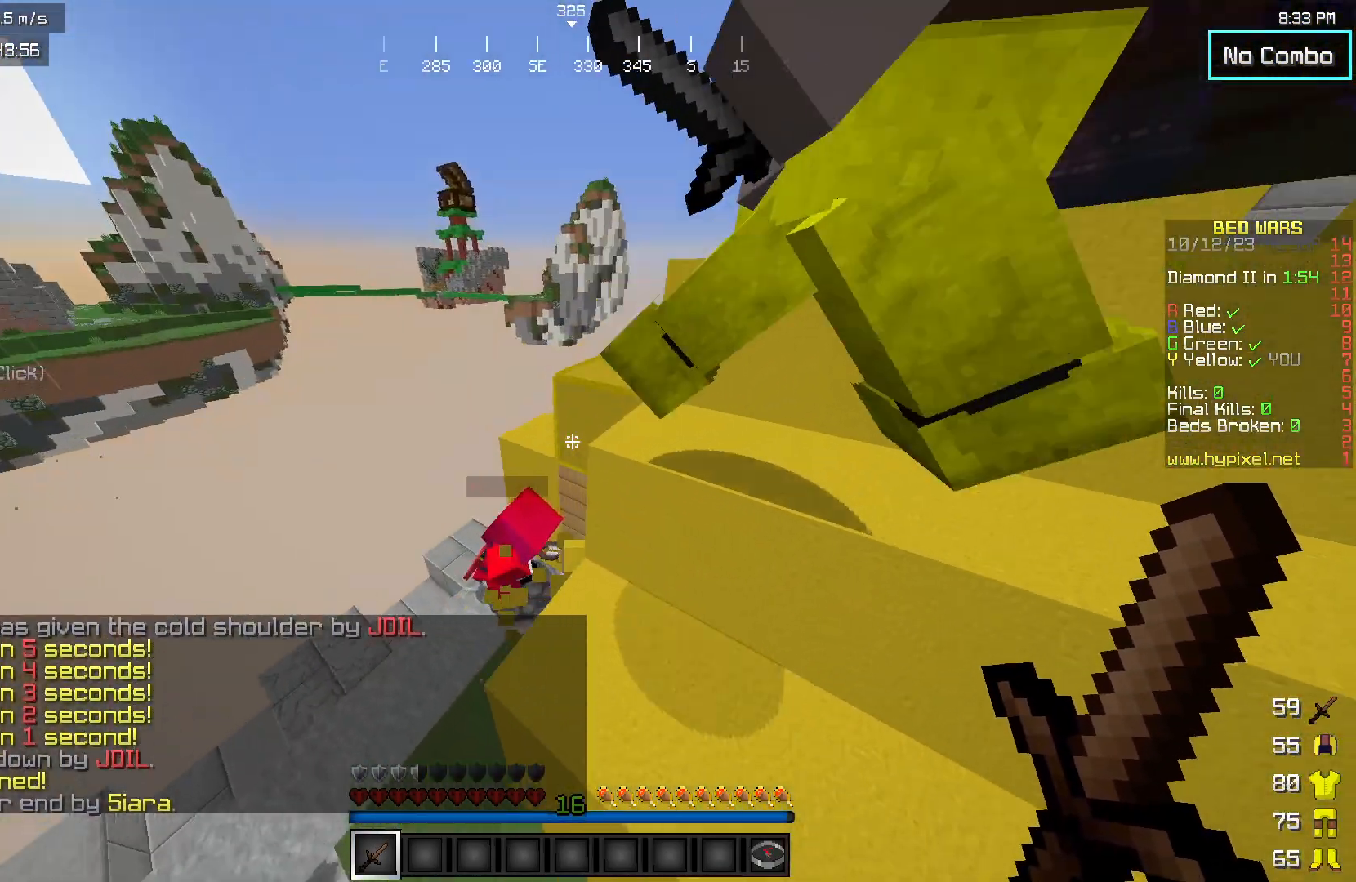
{"keys": ["d", "w"], "mouse": ["left"], "events": [[167, "mouse_left", "down"], [300, "d", "down"], [400, "mouse_left", "up"], [450, "mouse_left", "down"]]}
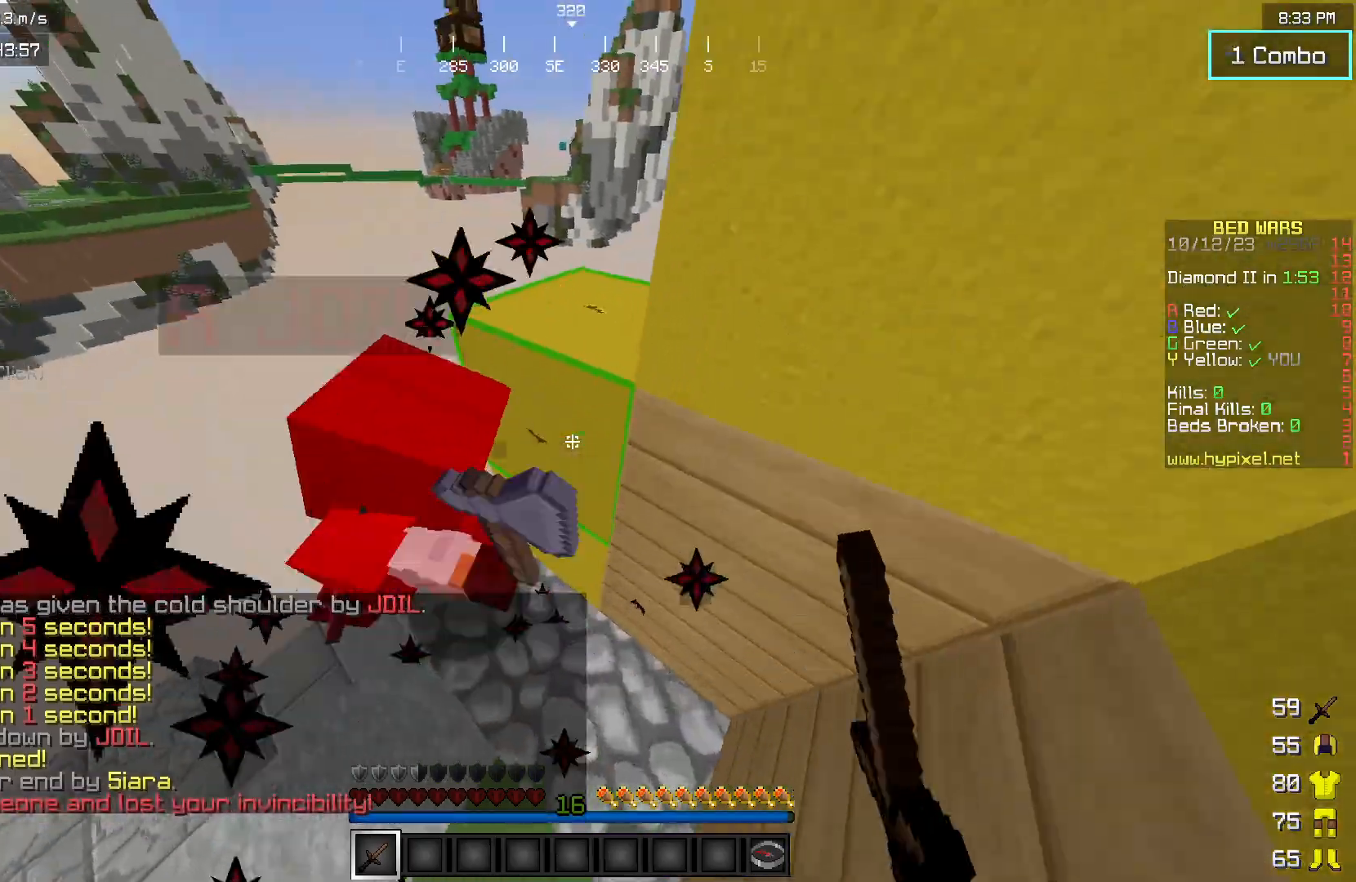
{"keys": [], "mouse": ["left"], "events": [[117, "d", "up"], [167, "a", "down"], [250, "w", "up"], [317, "mouse_left", "up"], [450, "mouse_left", "down"], [483, "a", "up"]]}
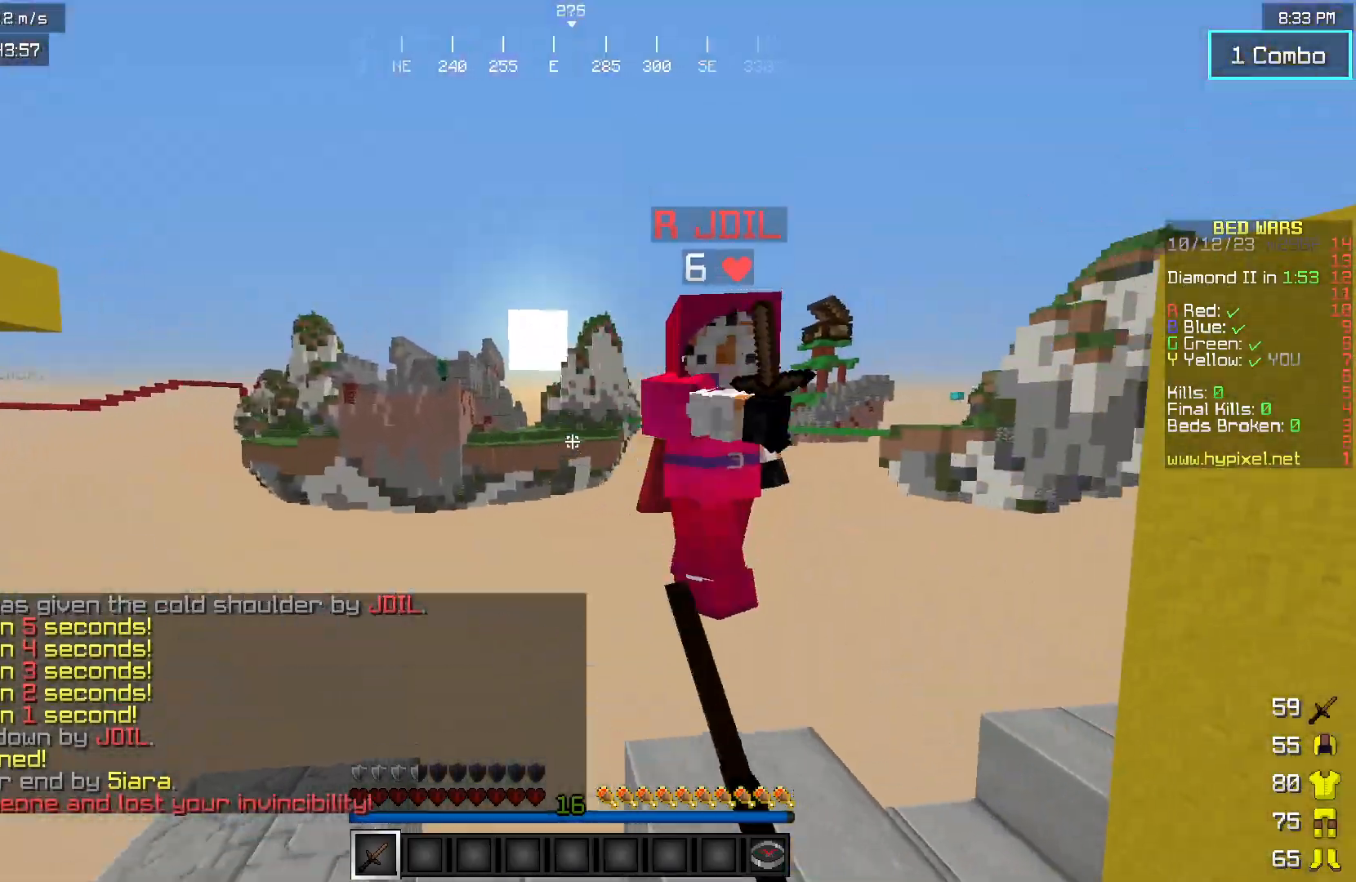
{"keys": ["s"], "mouse": [], "events": [[67, "s", "down"], [250, "mouse_left", "up"]]}
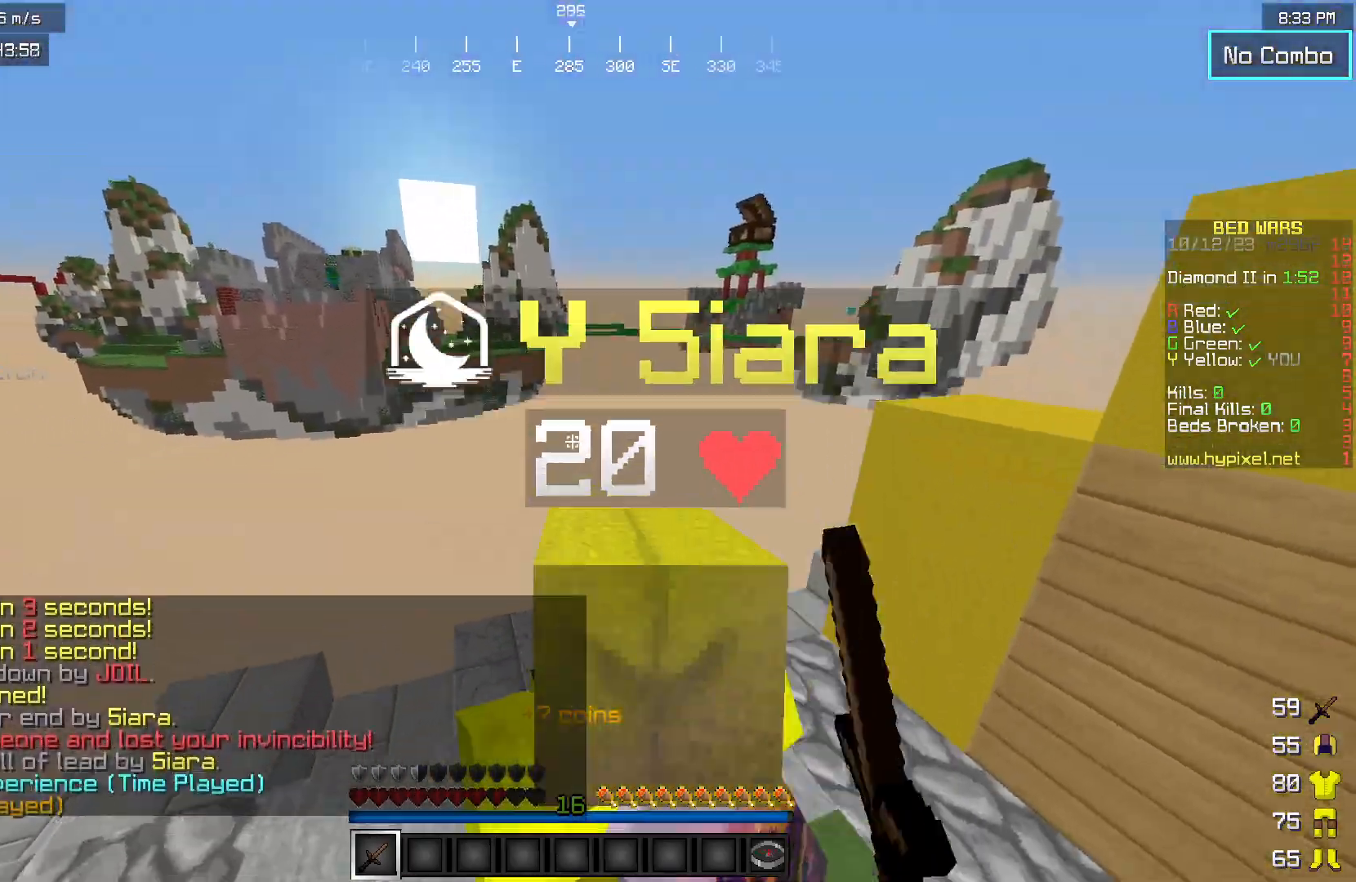
{"keys": ["a"], "mouse": [], "events": [[150, "d", "down"], [250, "d", "up"], [333, "a", "down"], [467, "s", "up"]]}
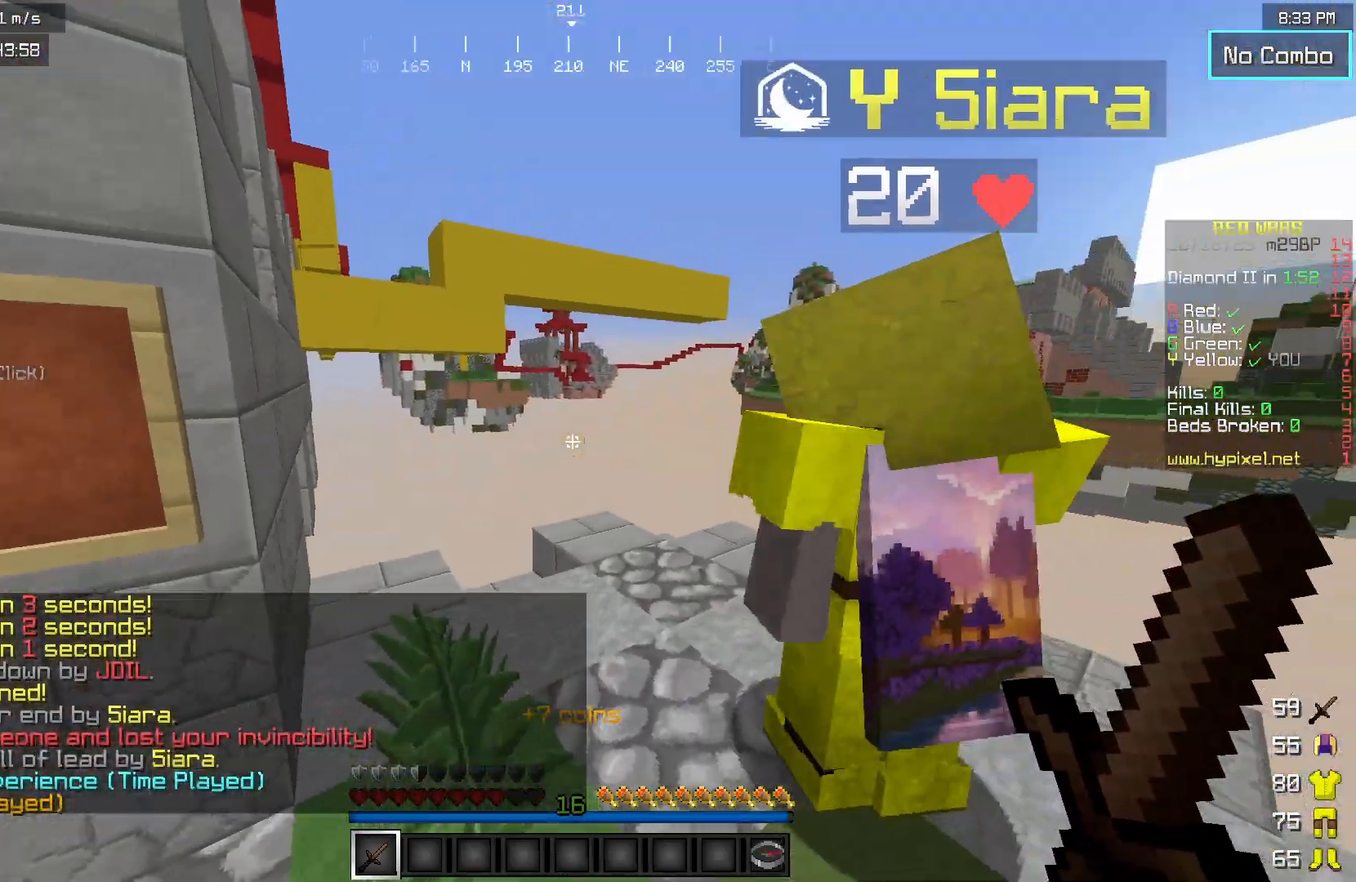
{"keys": ["a", "w"], "mouse": [], "events": [[217, "w", "down"]]}
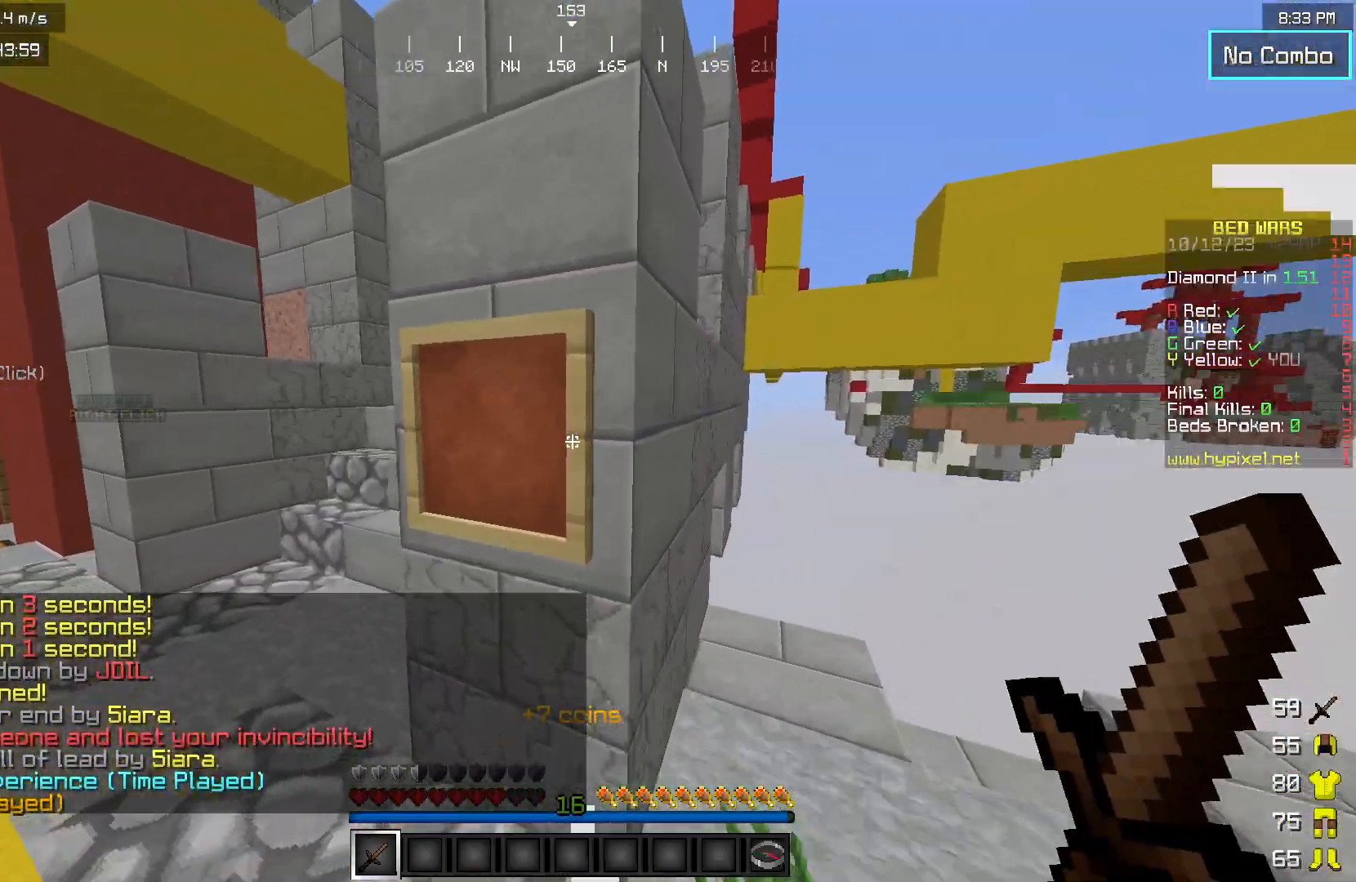
{"keys": ["a", "w"], "mouse": [], "events": []}
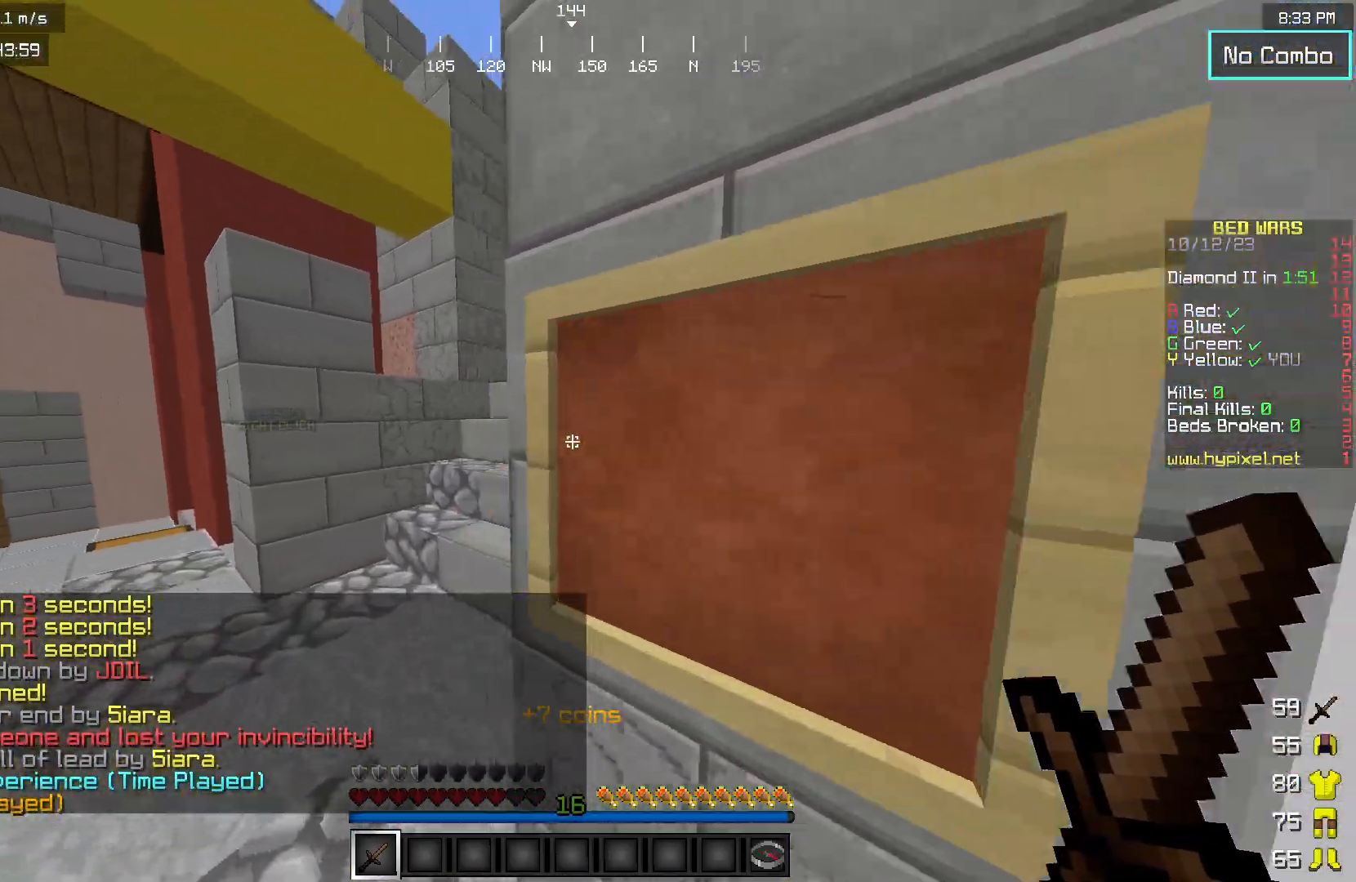
{"keys": ["d"], "mouse": [], "events": [[183, "a", "up"], [317, "w", "up"], [367, "d", "down"]]}
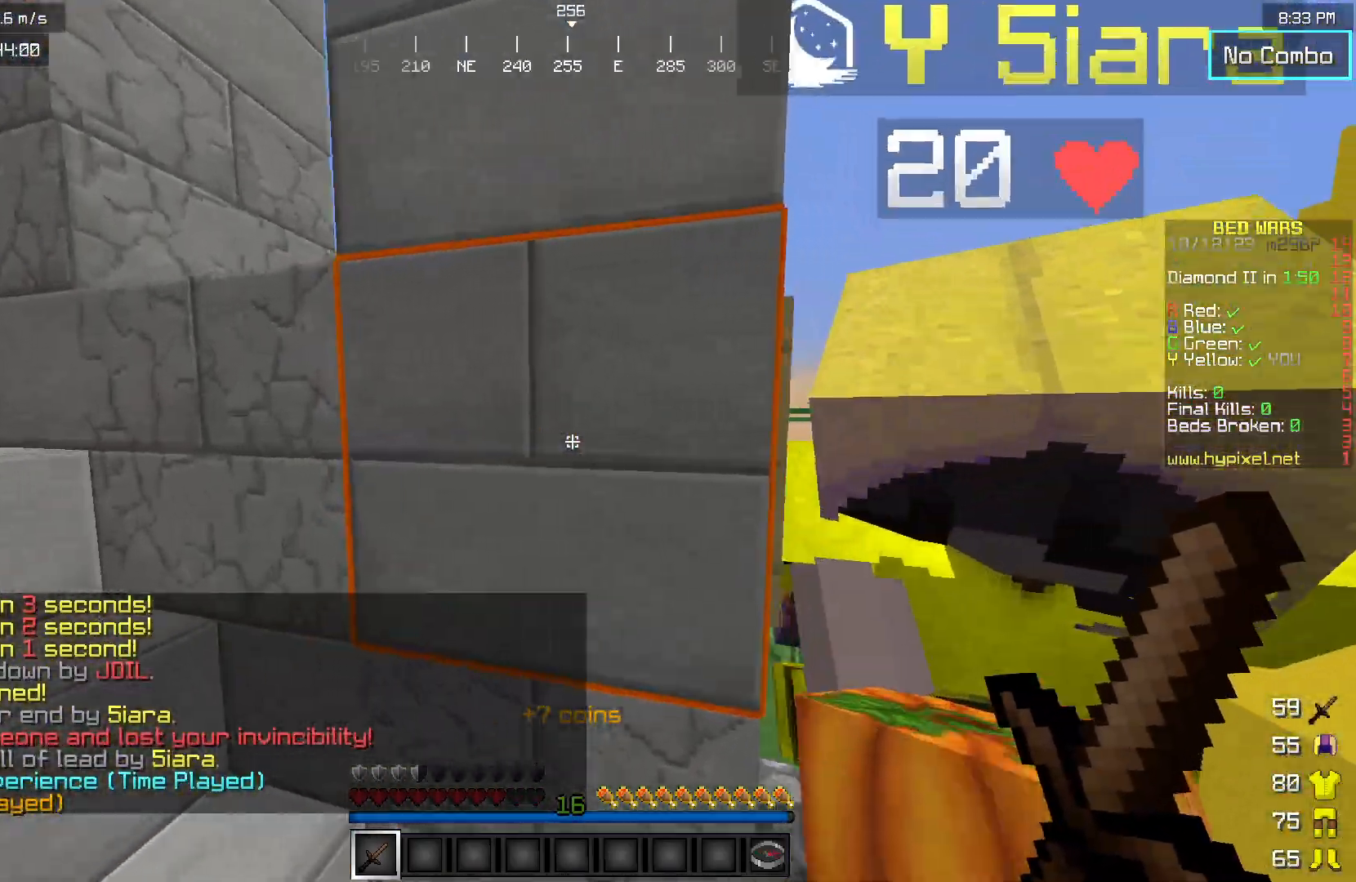
{"keys": [], "mouse": [], "events": [[200, "mouse_right", "down"], [233, "d", "up"], [500, "mouse_right", "up"]]}
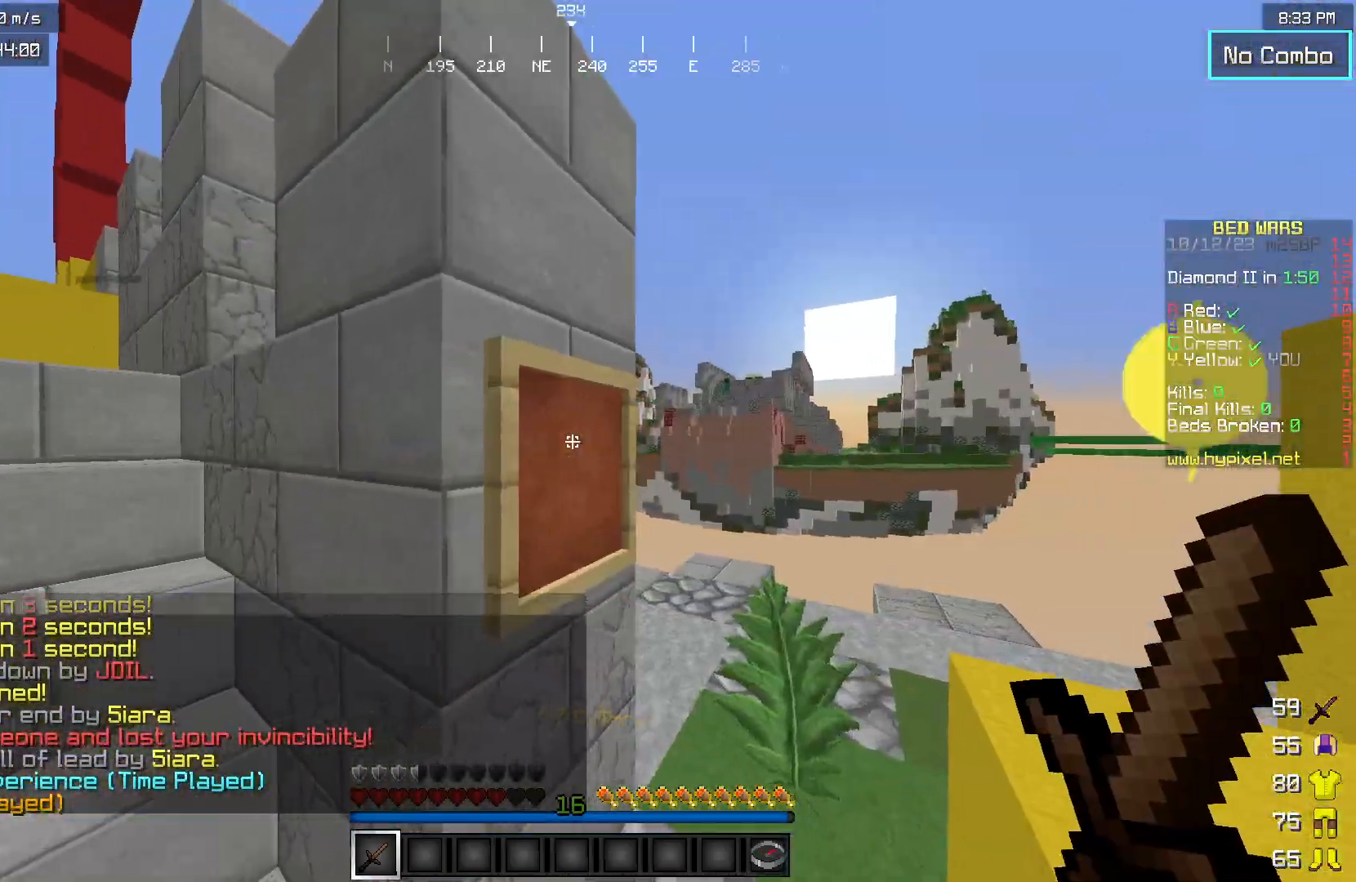
{"keys": ["w"], "mouse": [], "events": [[217, "w", "down"]]}
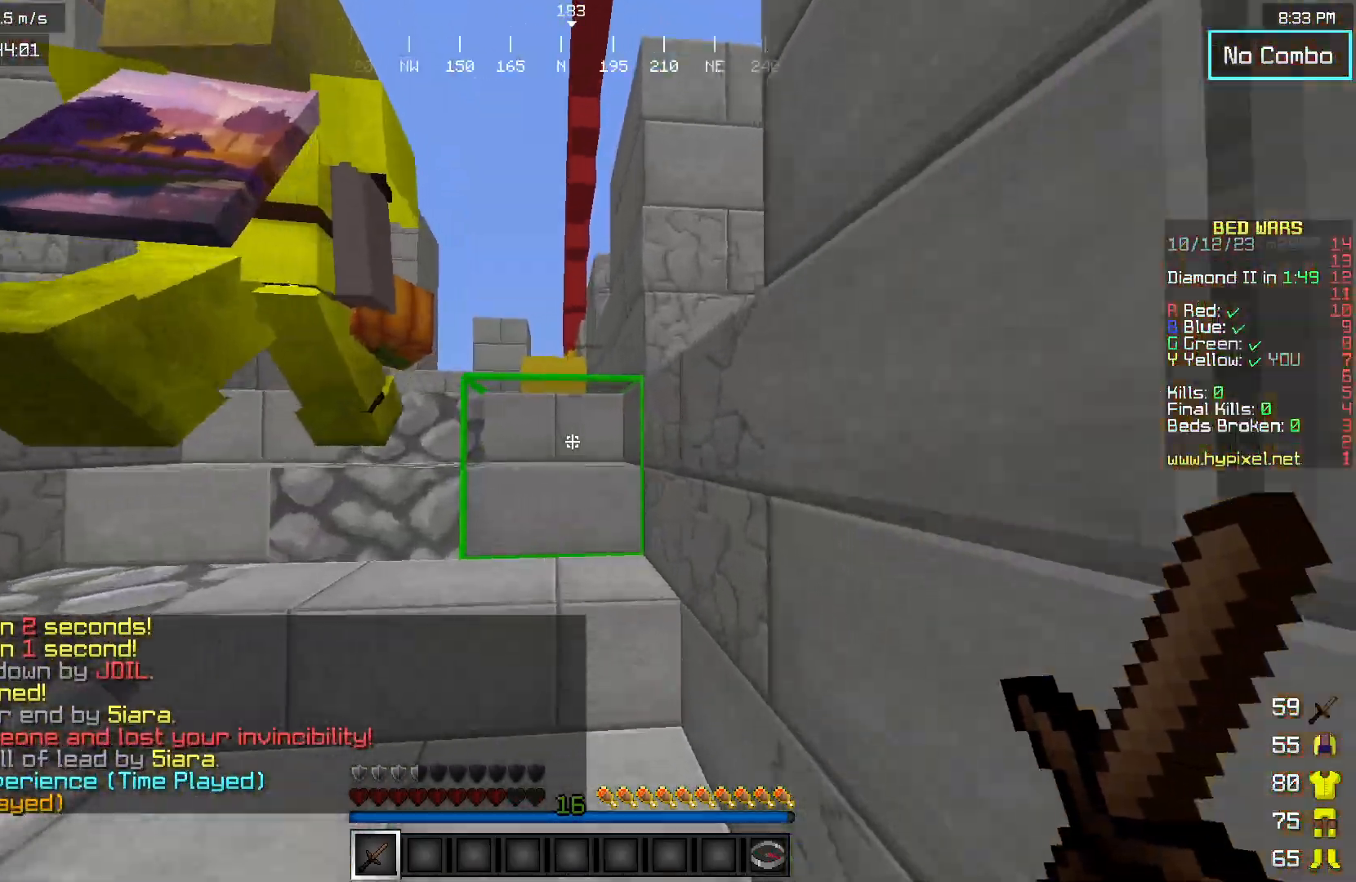
{"keys": ["w"], "mouse": [], "events": [[167, "a", "down"], [283, "a", "up"]]}
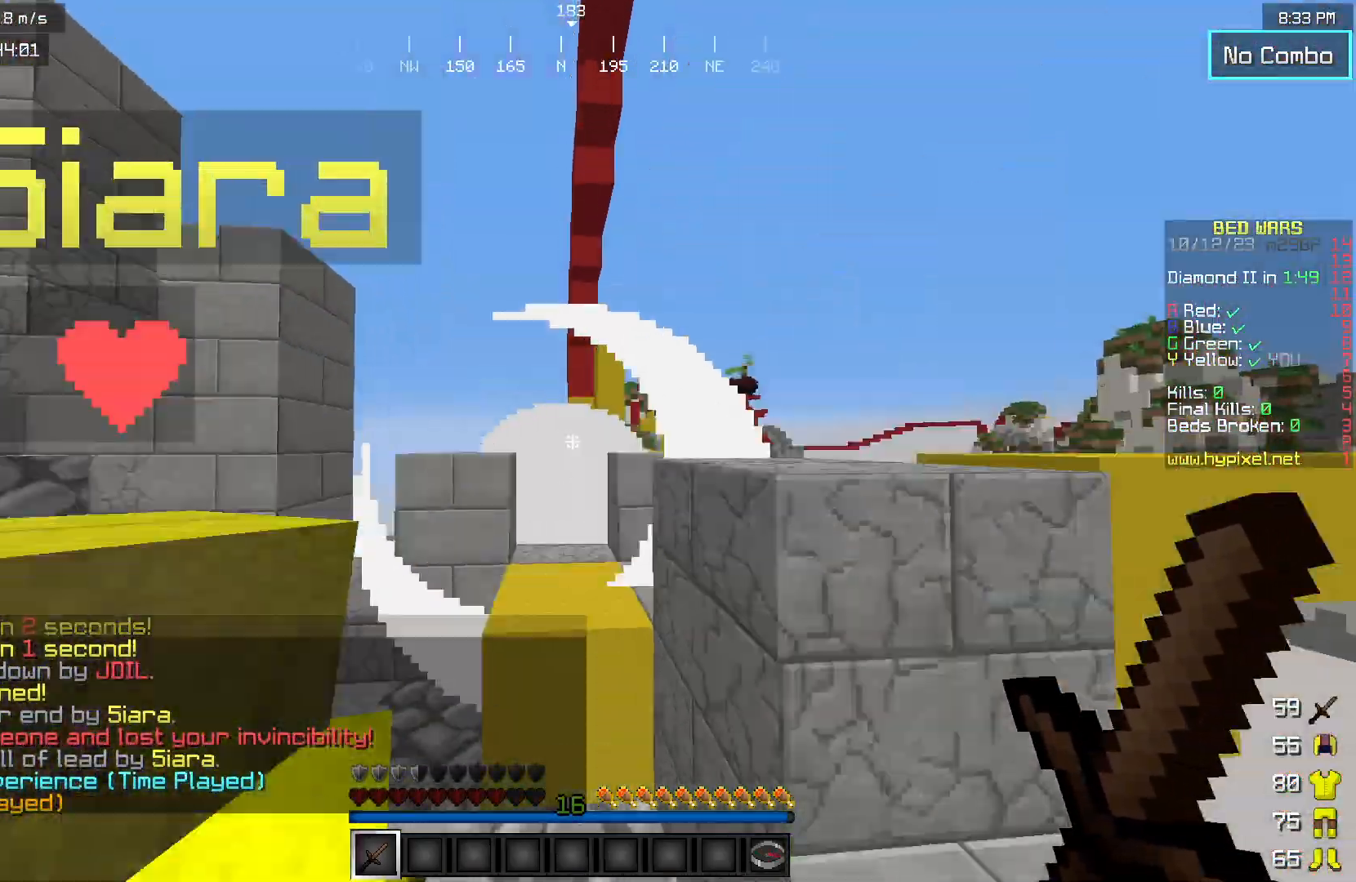
{"keys": ["d"], "mouse": [], "events": [[217, "w", "up"], [317, "d", "down"]]}